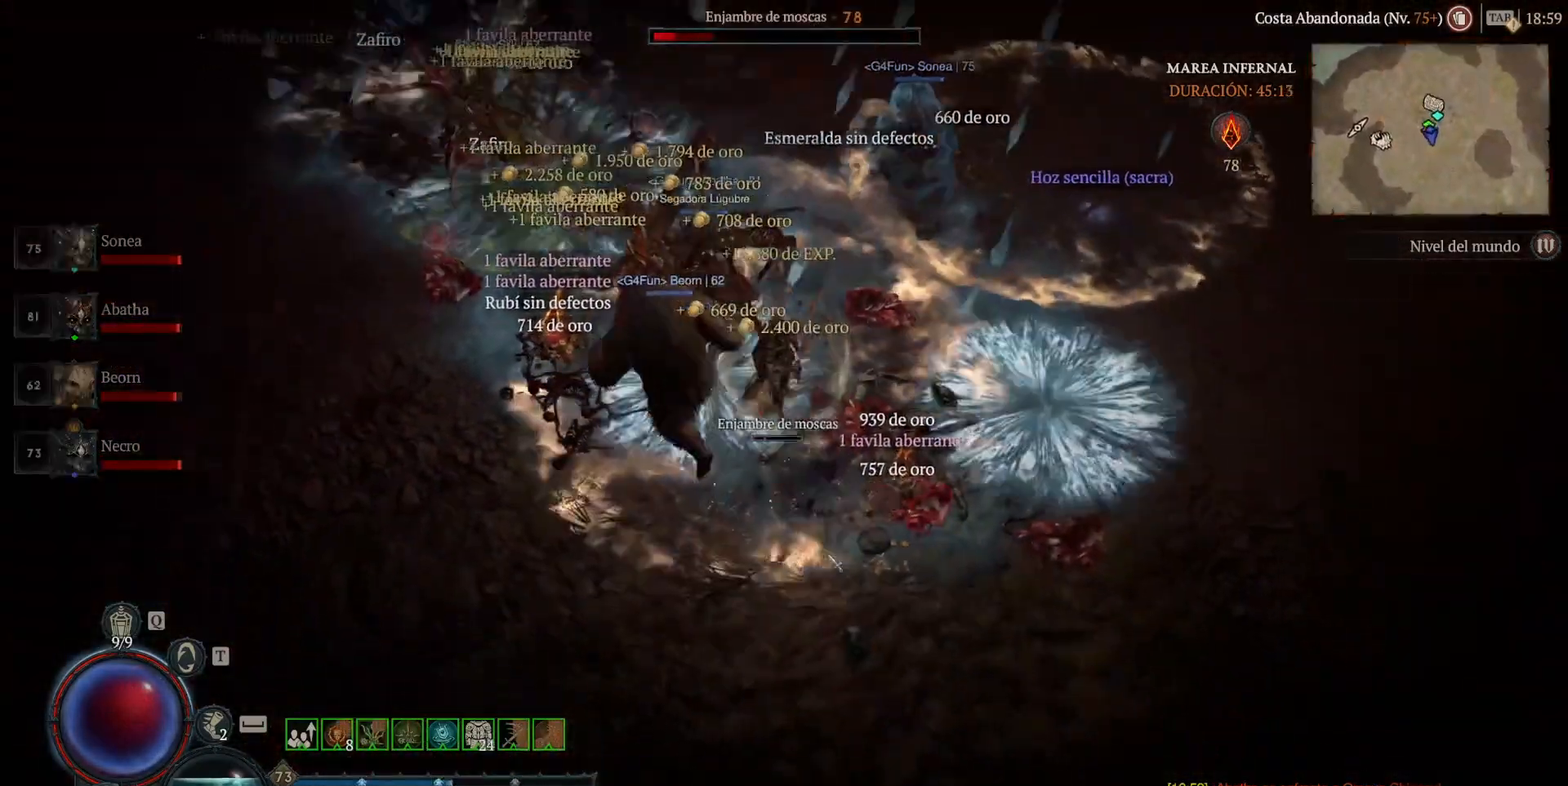
Gameplay with keyboard and mouse; each line is a JSON object with the keys and mouse buttons held at the frame after it. "events" lists presses ("down") and releases ("up") of "ctrl", "down", "left", "return", "right", "shift", "space", "tab", "up", "mouse_left" and "mouse_right" between this image and that frame as [ms after this image, input, new state], when the widget could be followed in between. "mouse_left", "mouse_right" = the "left", "right" buttons of the "mouse" list. No other keys are recorded. Not read: mouse_move.
{"keys": [], "mouse": ["left"], "events": []}
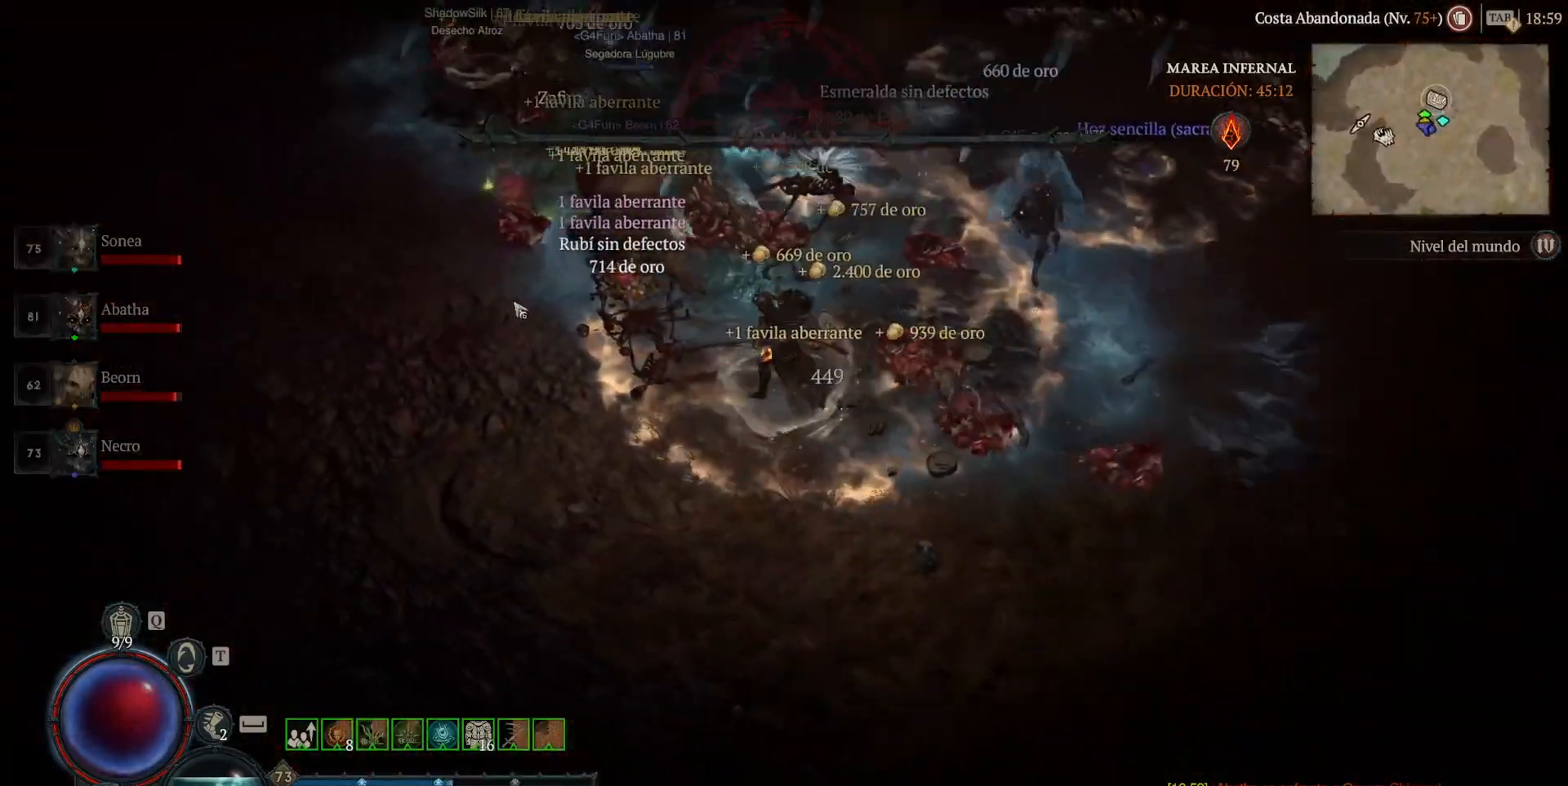
{"keys": [], "mouse": ["left"], "events": []}
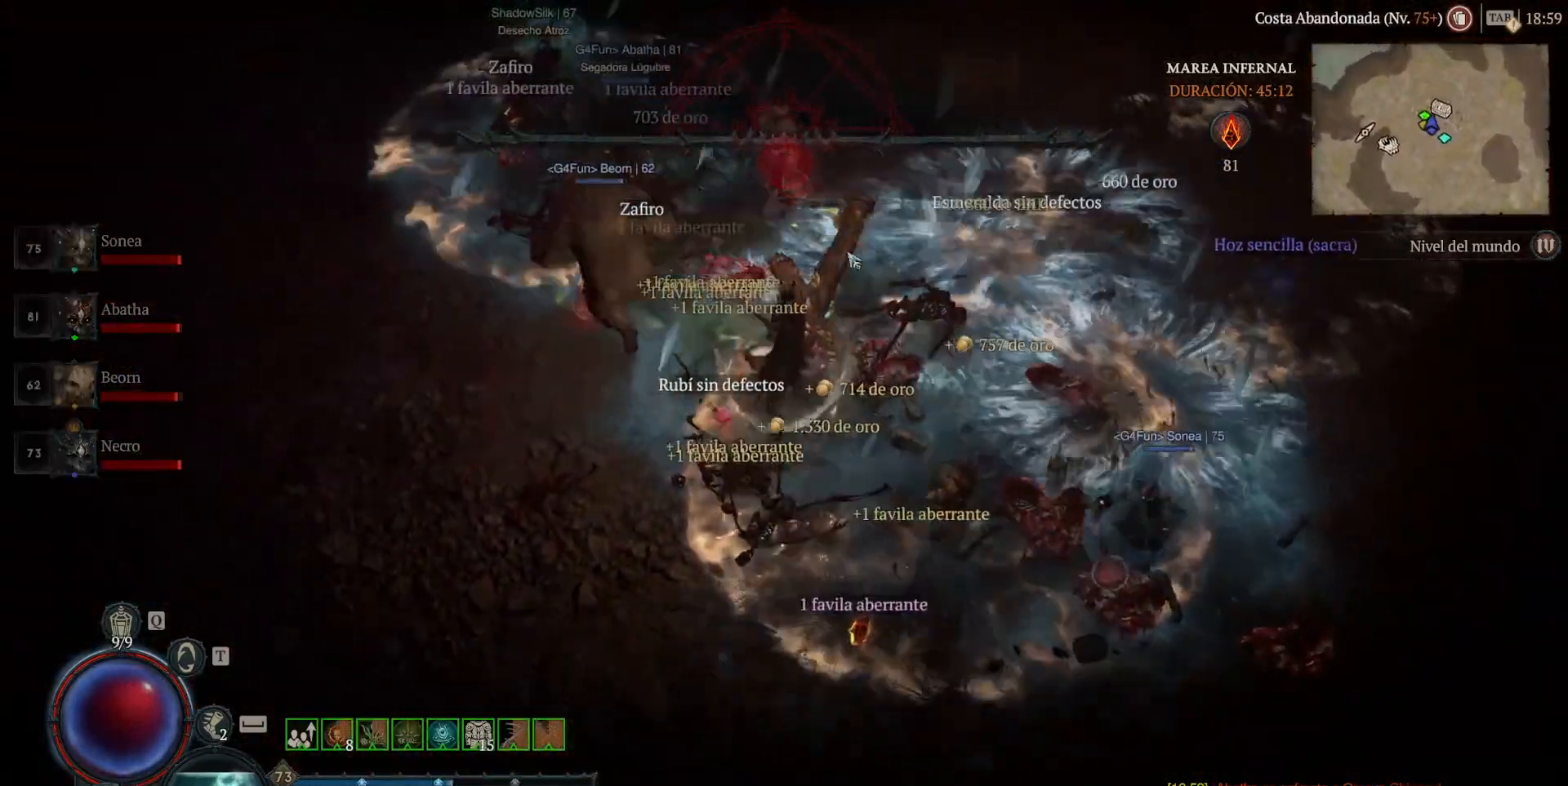
{"keys": [], "mouse": [], "events": [[240, "mouse_left", "up"], [400, "mouse_left", "down"], [480, "mouse_left", "up"]]}
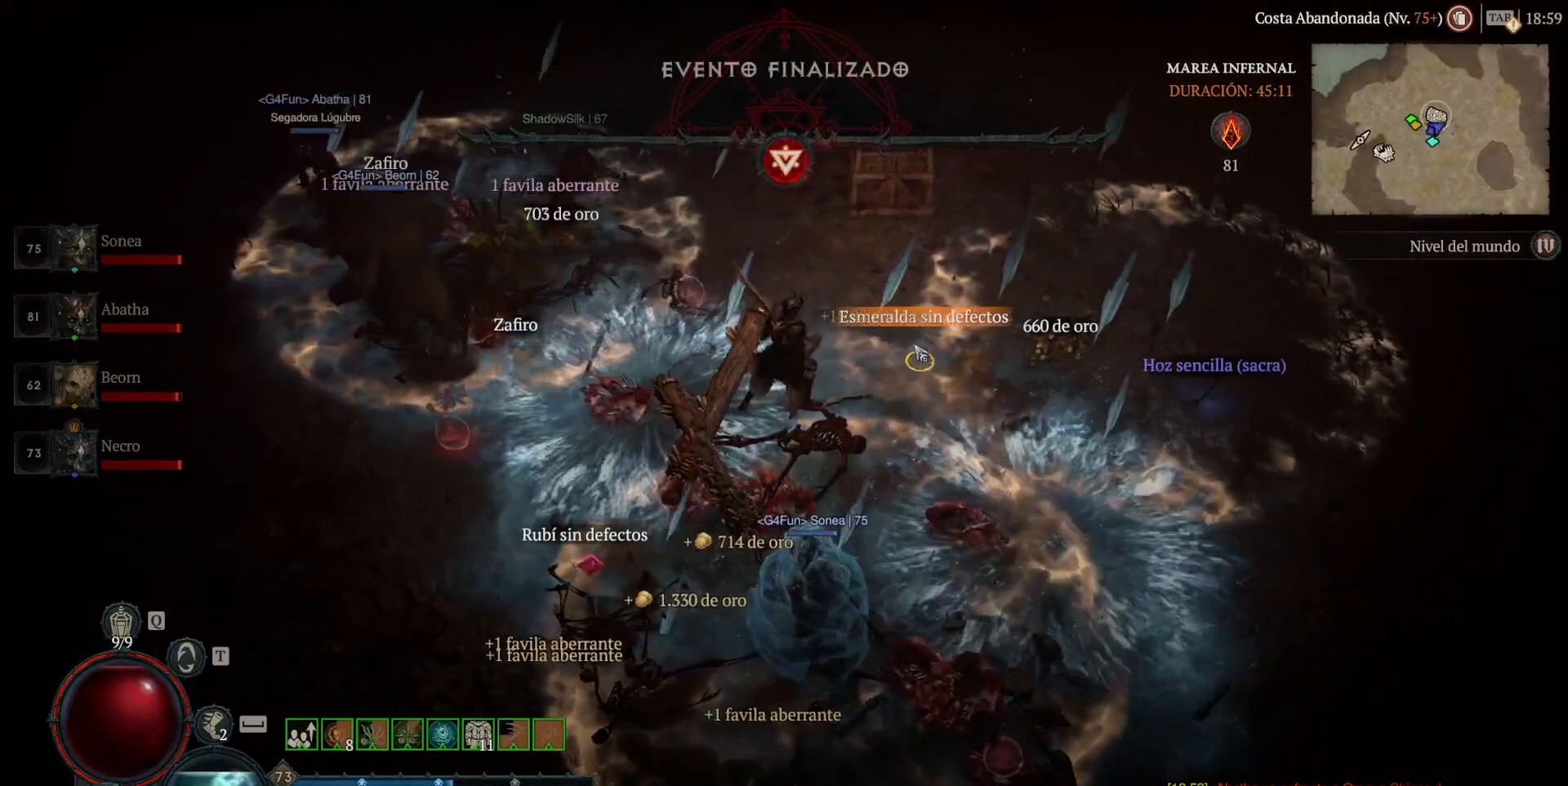
{"keys": [], "mouse": [], "events": [[120, "mouse_left", "down"], [200, "mouse_left", "up"], [360, "mouse_left", "down"], [480, "mouse_left", "up"]]}
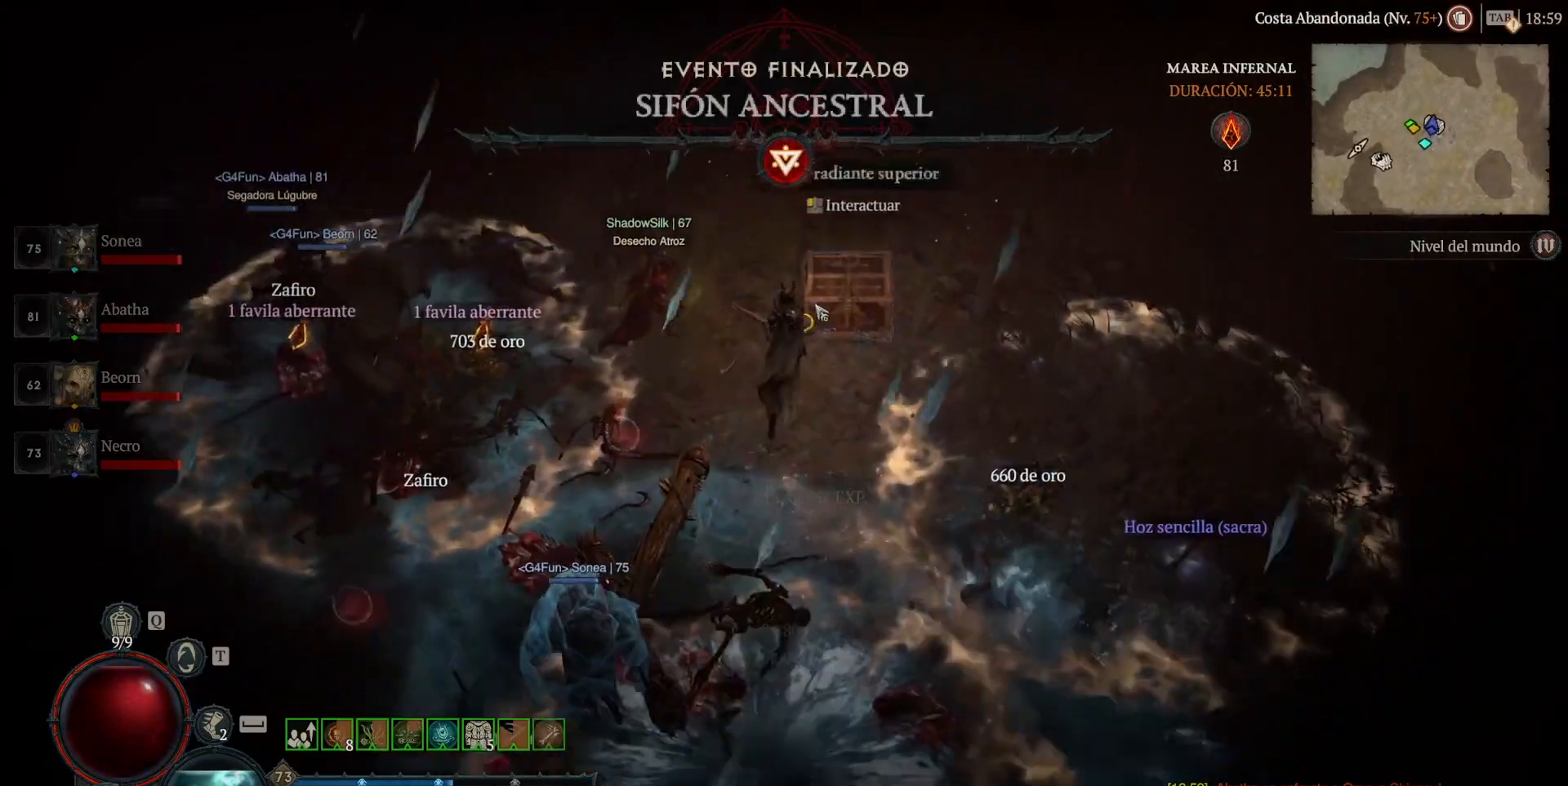
{"keys": [], "mouse": ["left"], "events": [[120, "mouse_left", "down"], [200, "mouse_left", "up"], [280, "mouse_left", "down"]]}
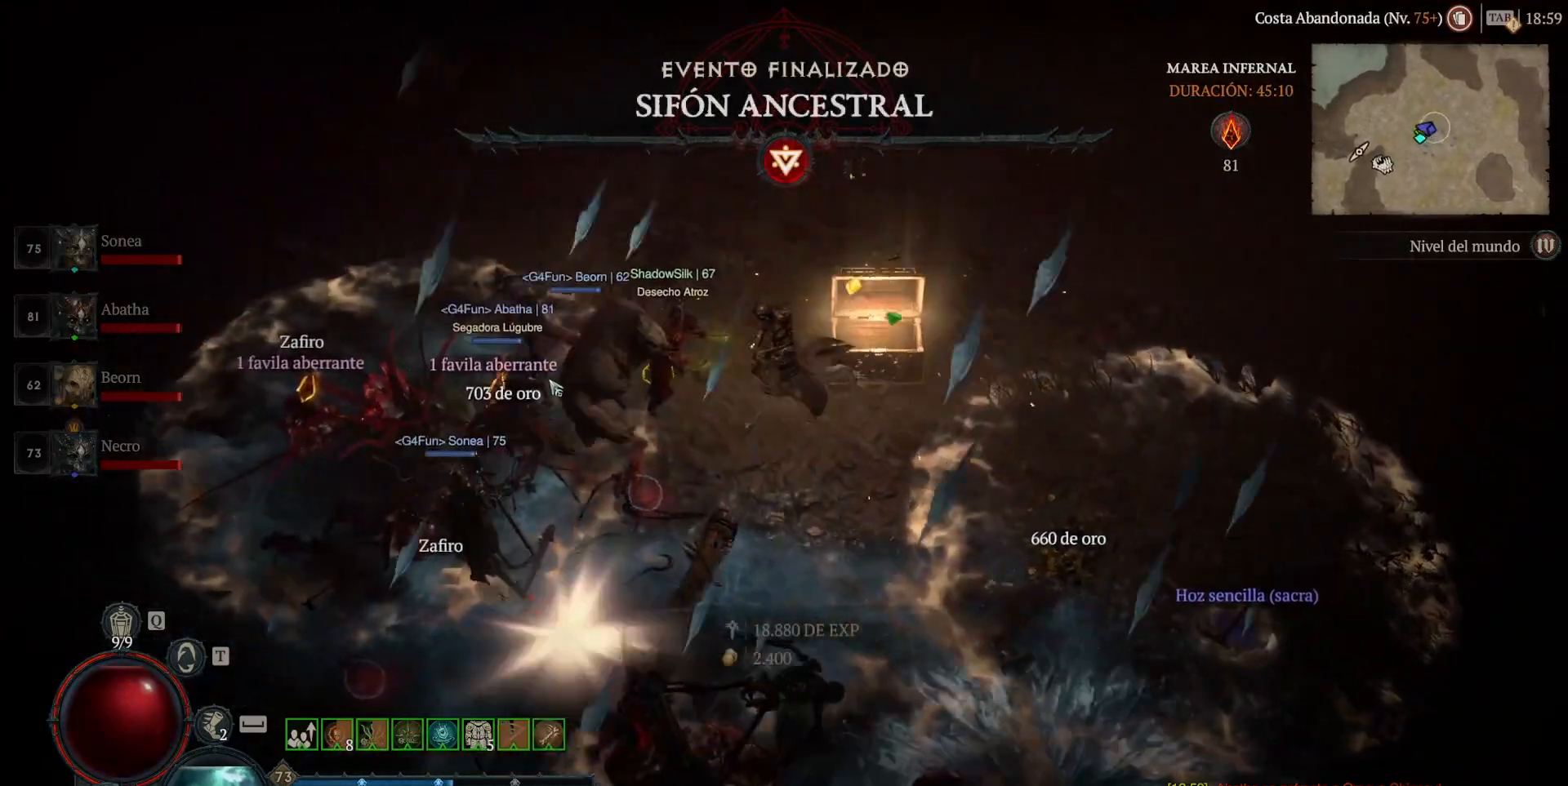
{"keys": [], "mouse": ["left"], "events": []}
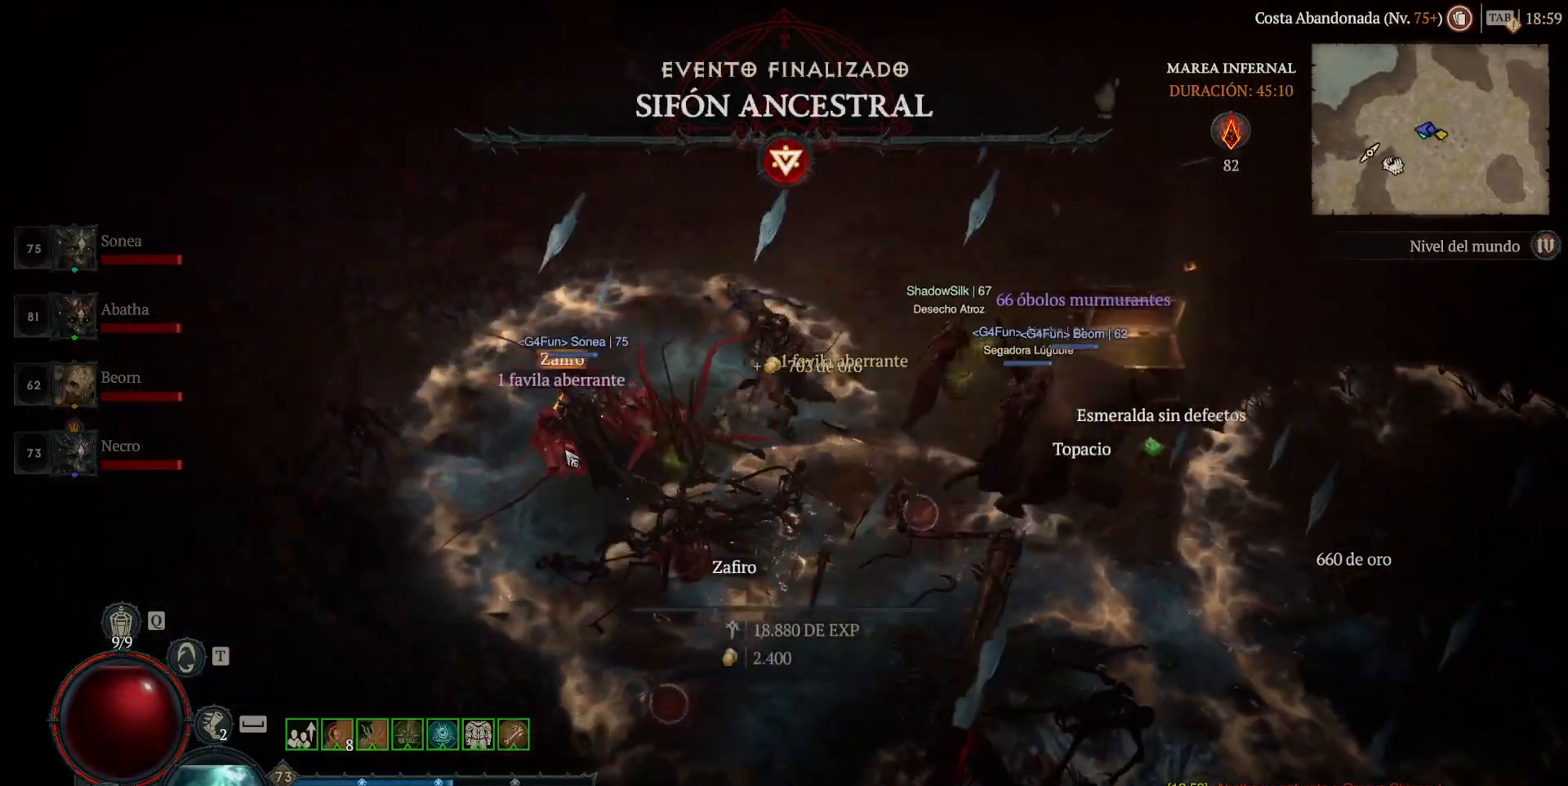
{"keys": [], "mouse": ["left"], "events": []}
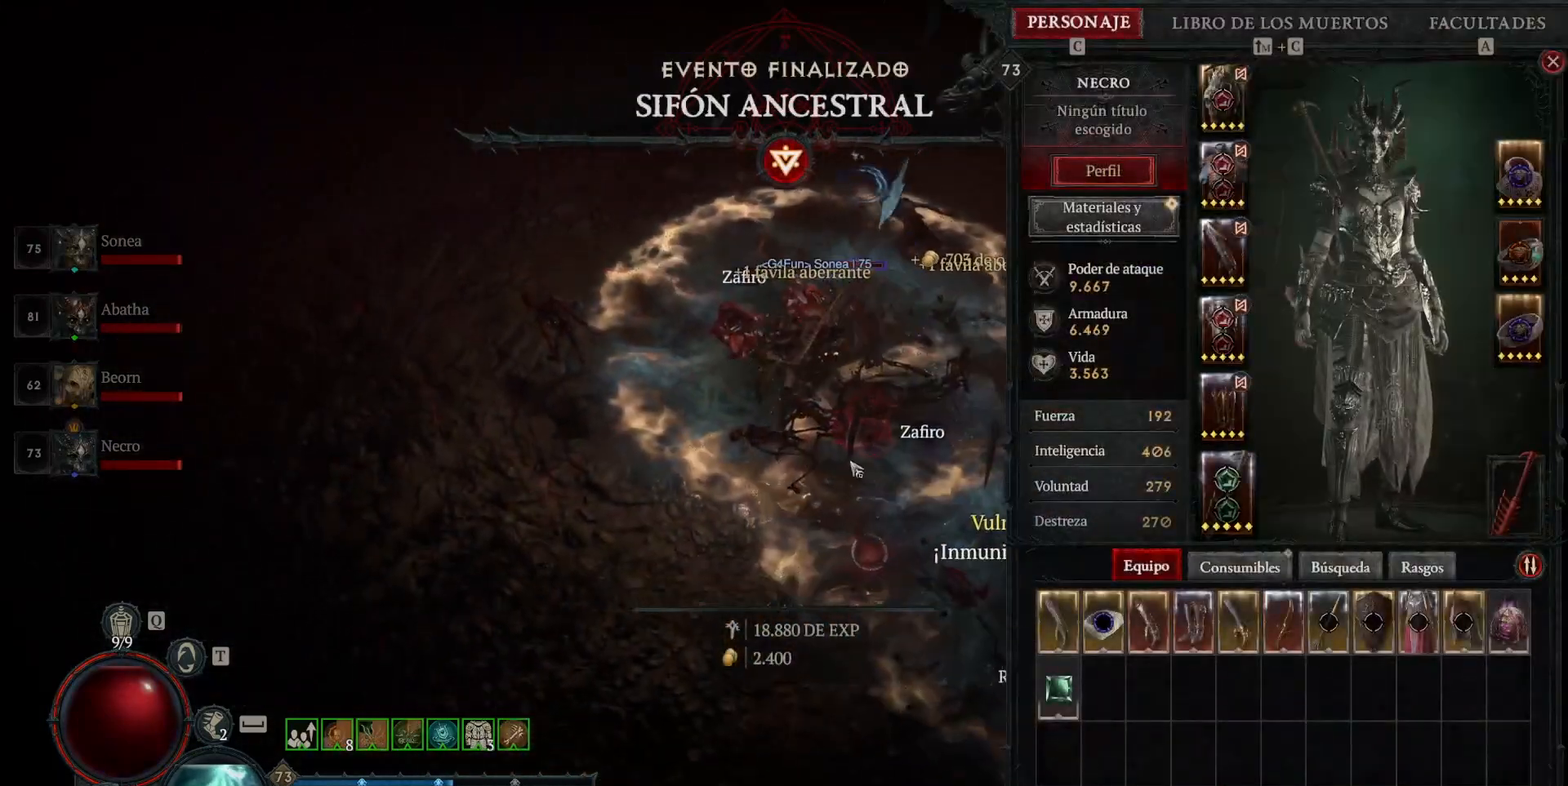
{"keys": [], "mouse": ["left"], "events": []}
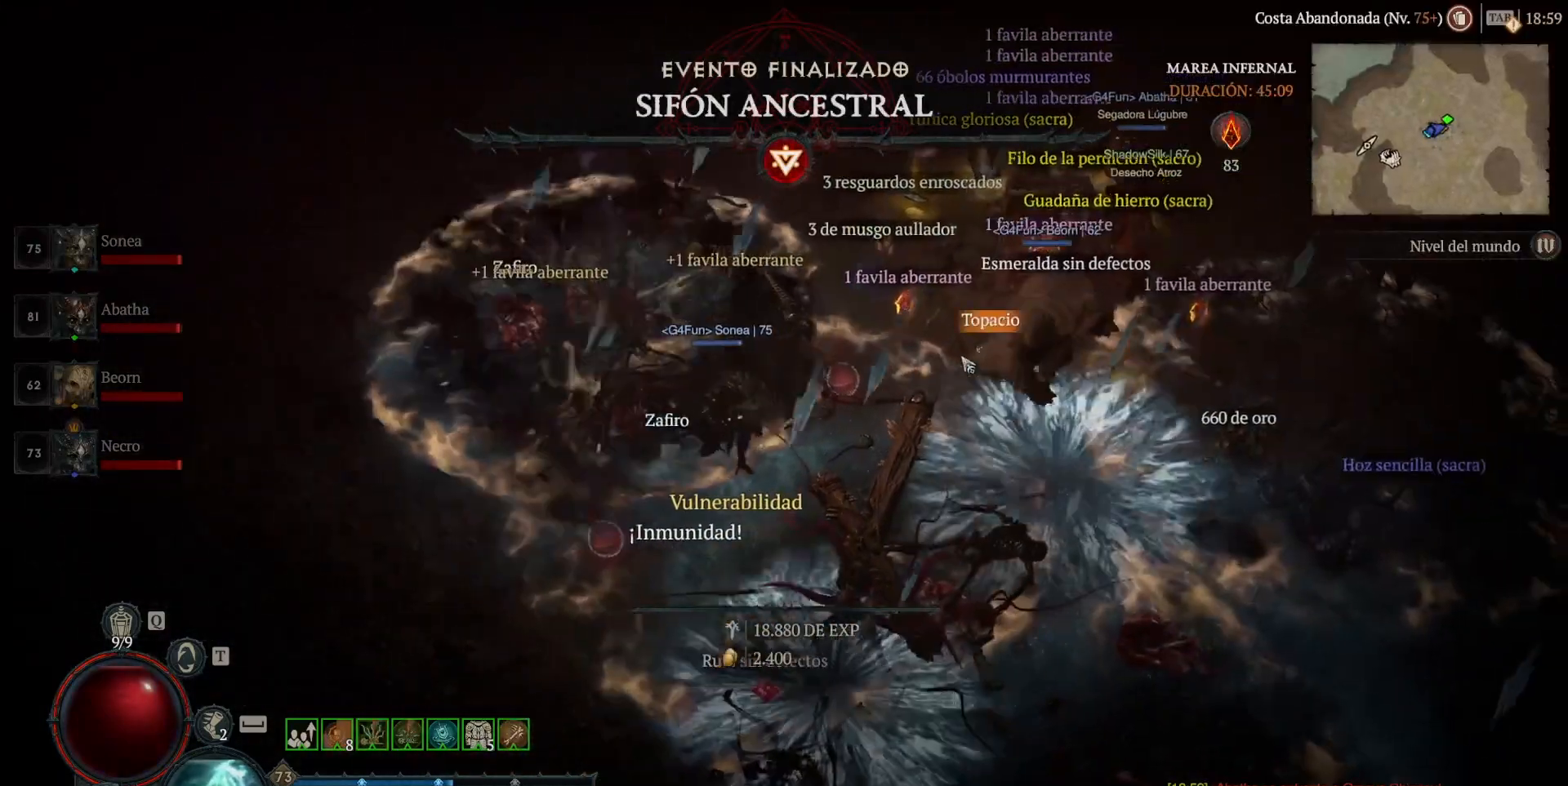
{"keys": [], "mouse": ["left"], "events": []}
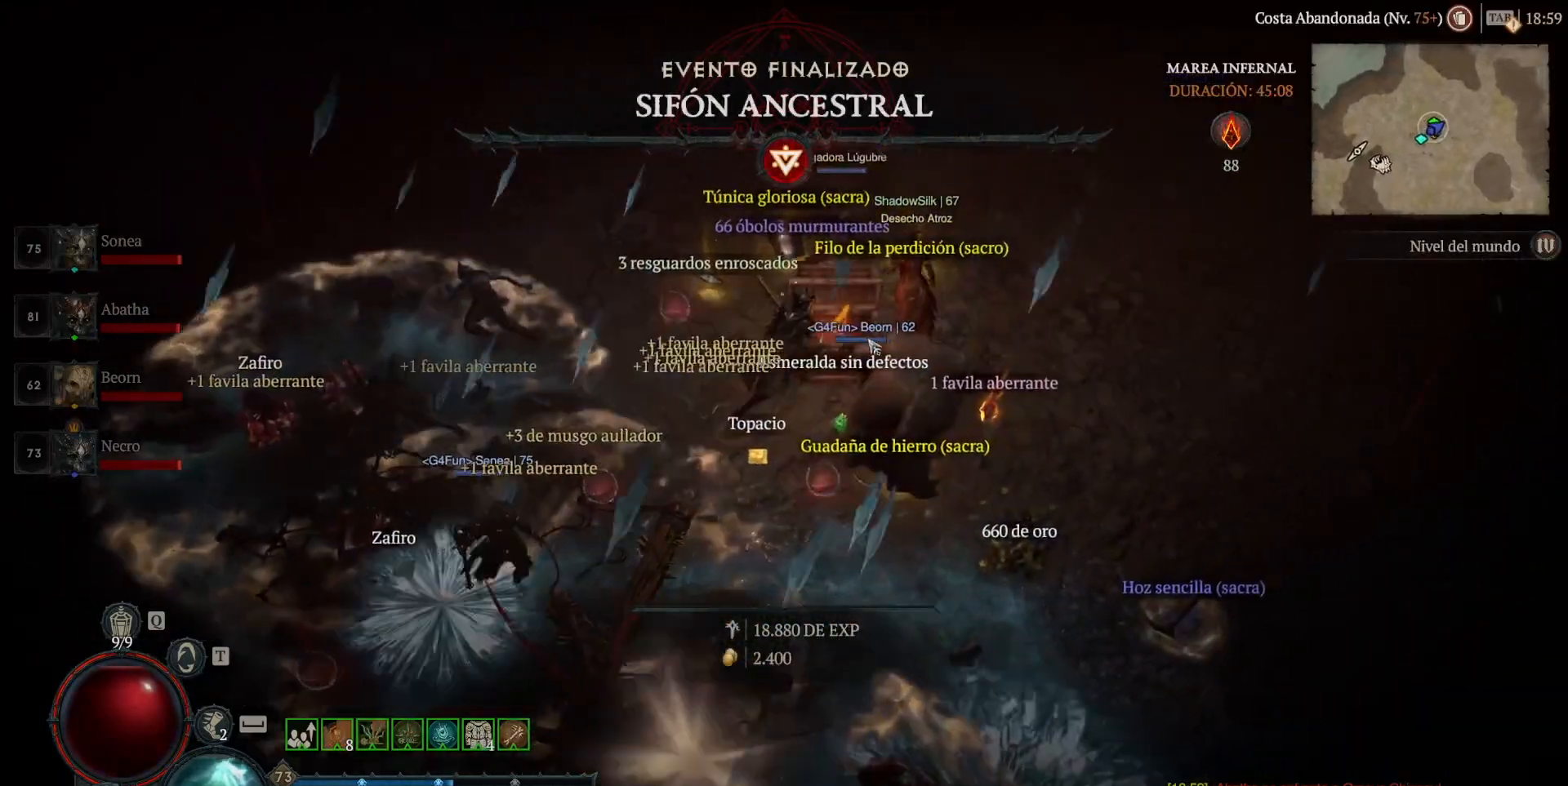
{"keys": [], "mouse": [], "events": [[160, "mouse_left", "up"]]}
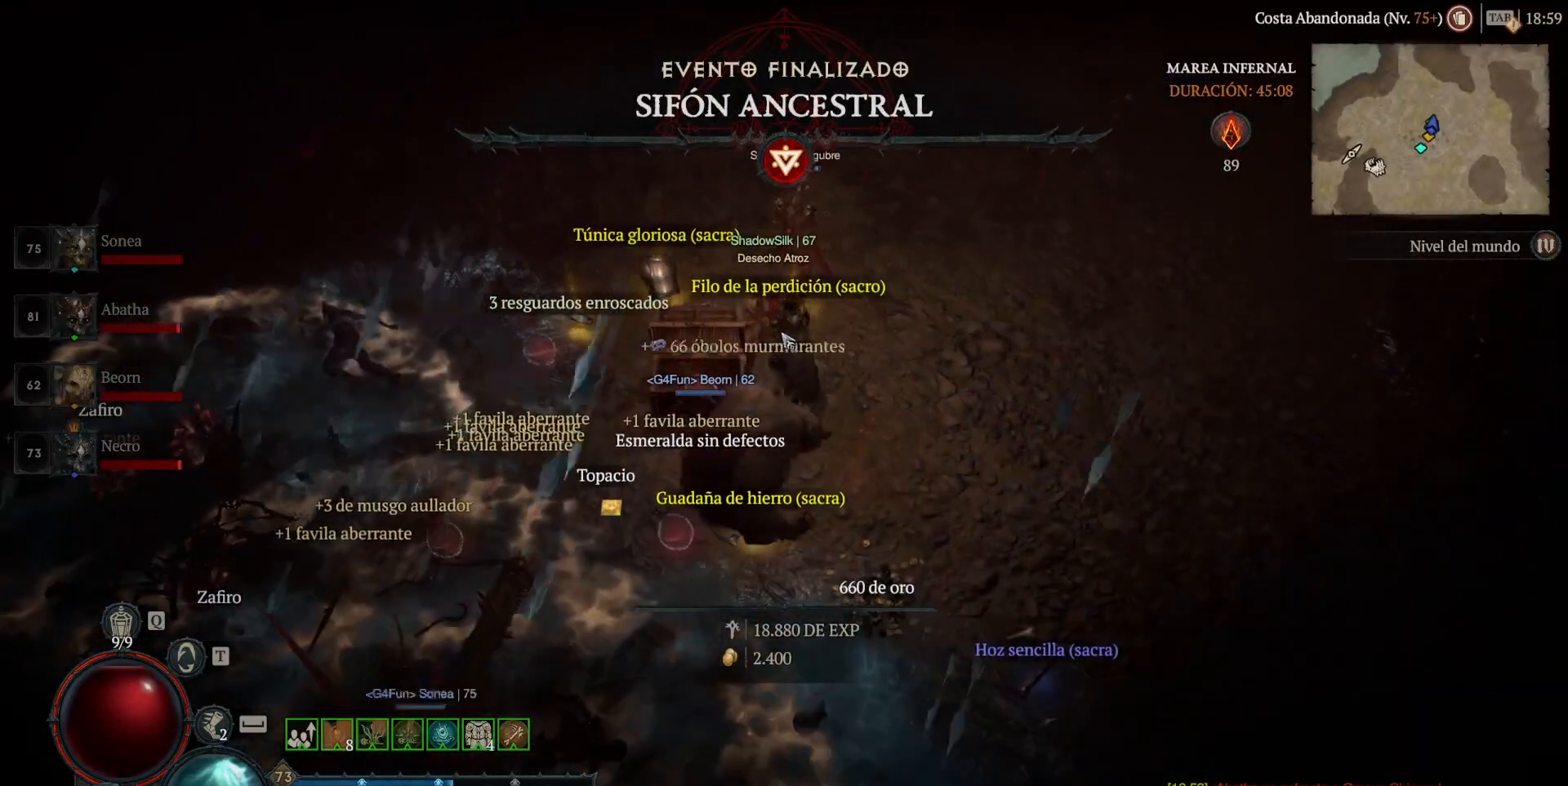
{"keys": [], "mouse": [], "events": [[360, "mouse_left", "down"], [480, "mouse_left", "up"]]}
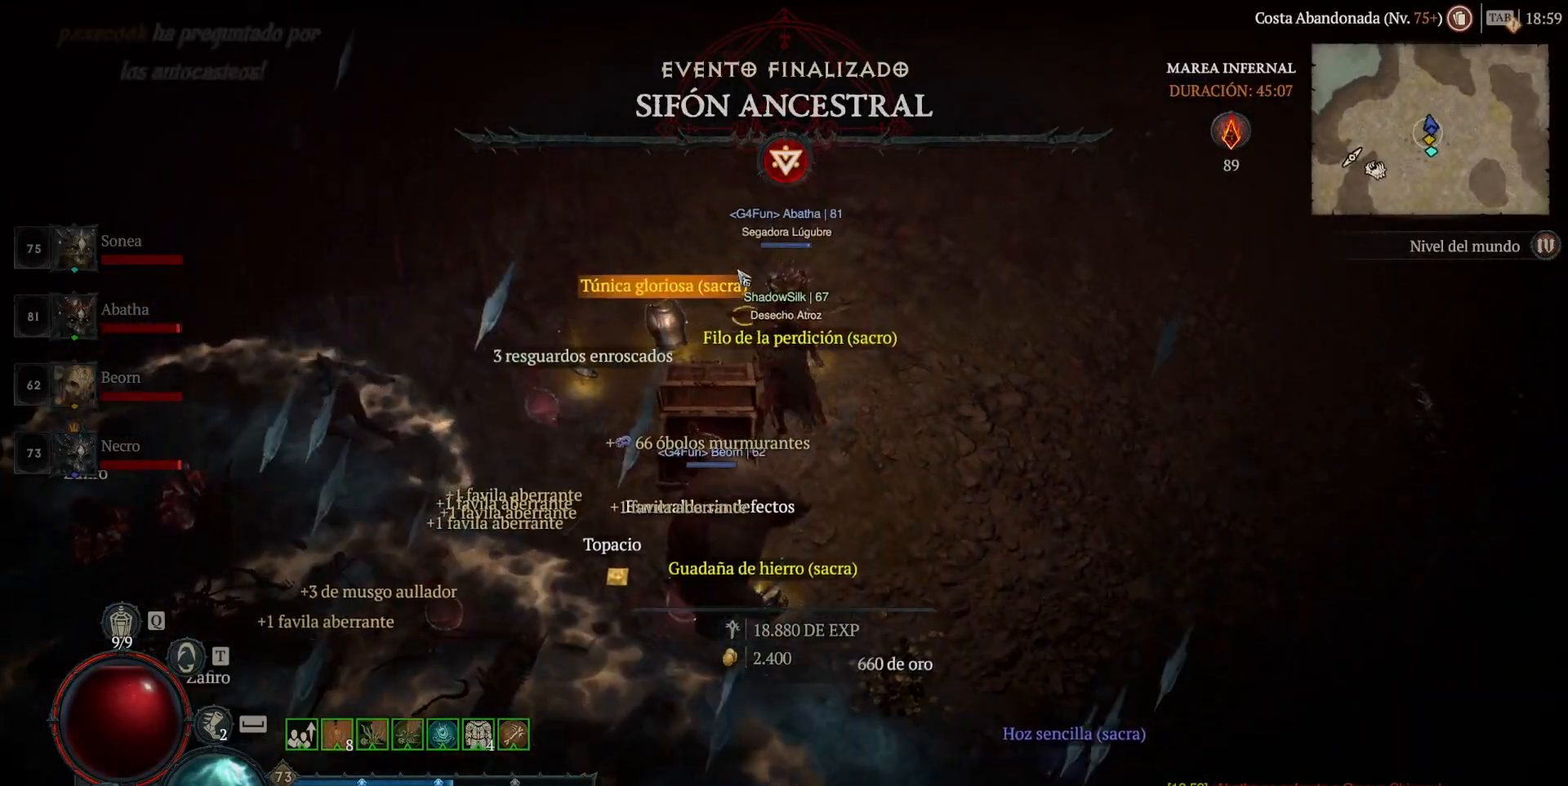
{"keys": [], "mouse": [], "events": [[320, "mouse_left", "down"], [480, "mouse_left", "up"]]}
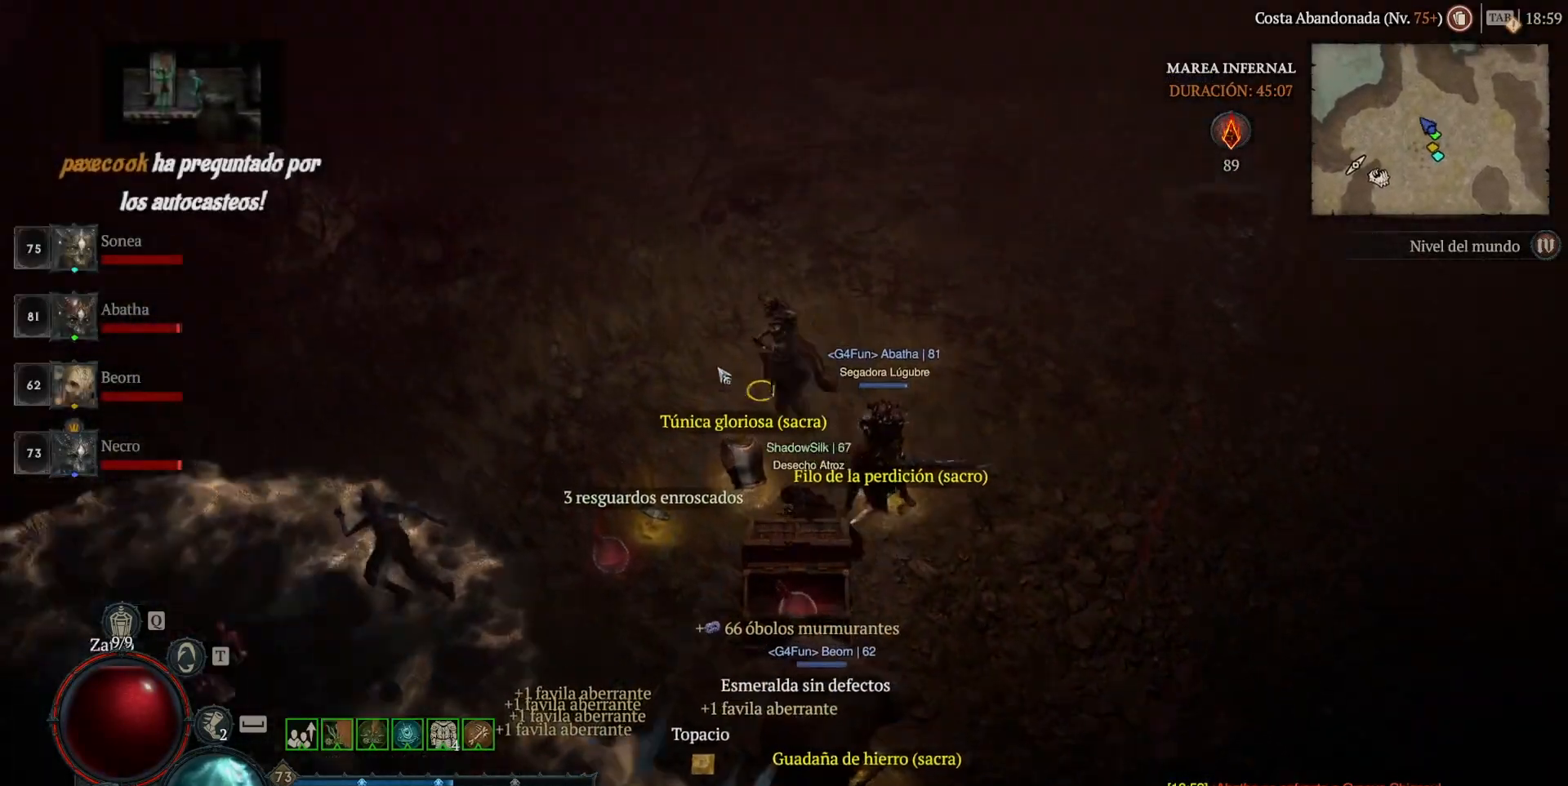
{"keys": [], "mouse": [], "events": [[280, "mouse_left", "down"], [440, "mouse_left", "up"]]}
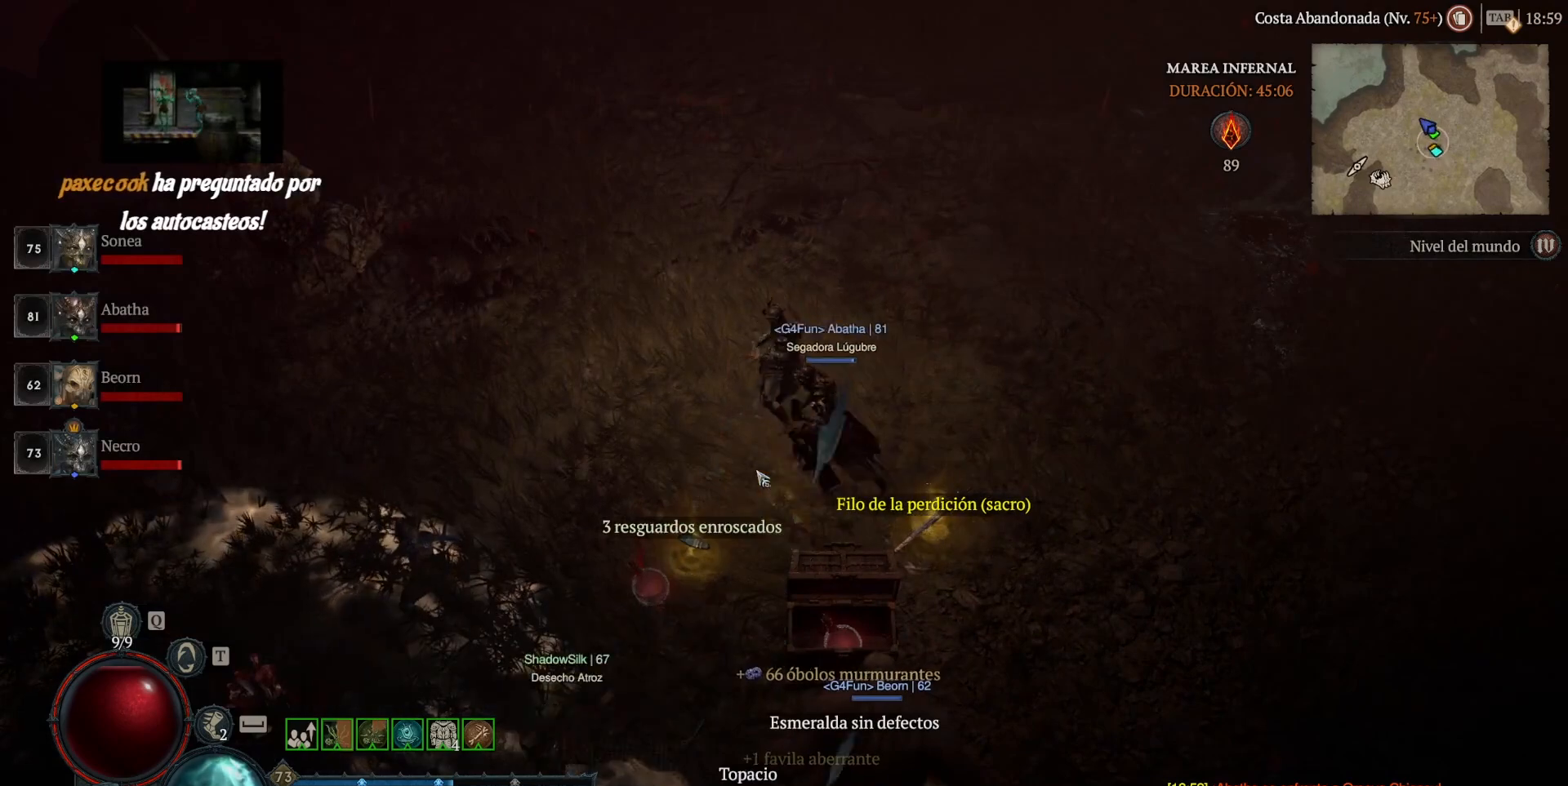
{"keys": [], "mouse": ["left"], "events": [[120, "mouse_left", "down"], [280, "mouse_left", "up"], [440, "mouse_left", "down"]]}
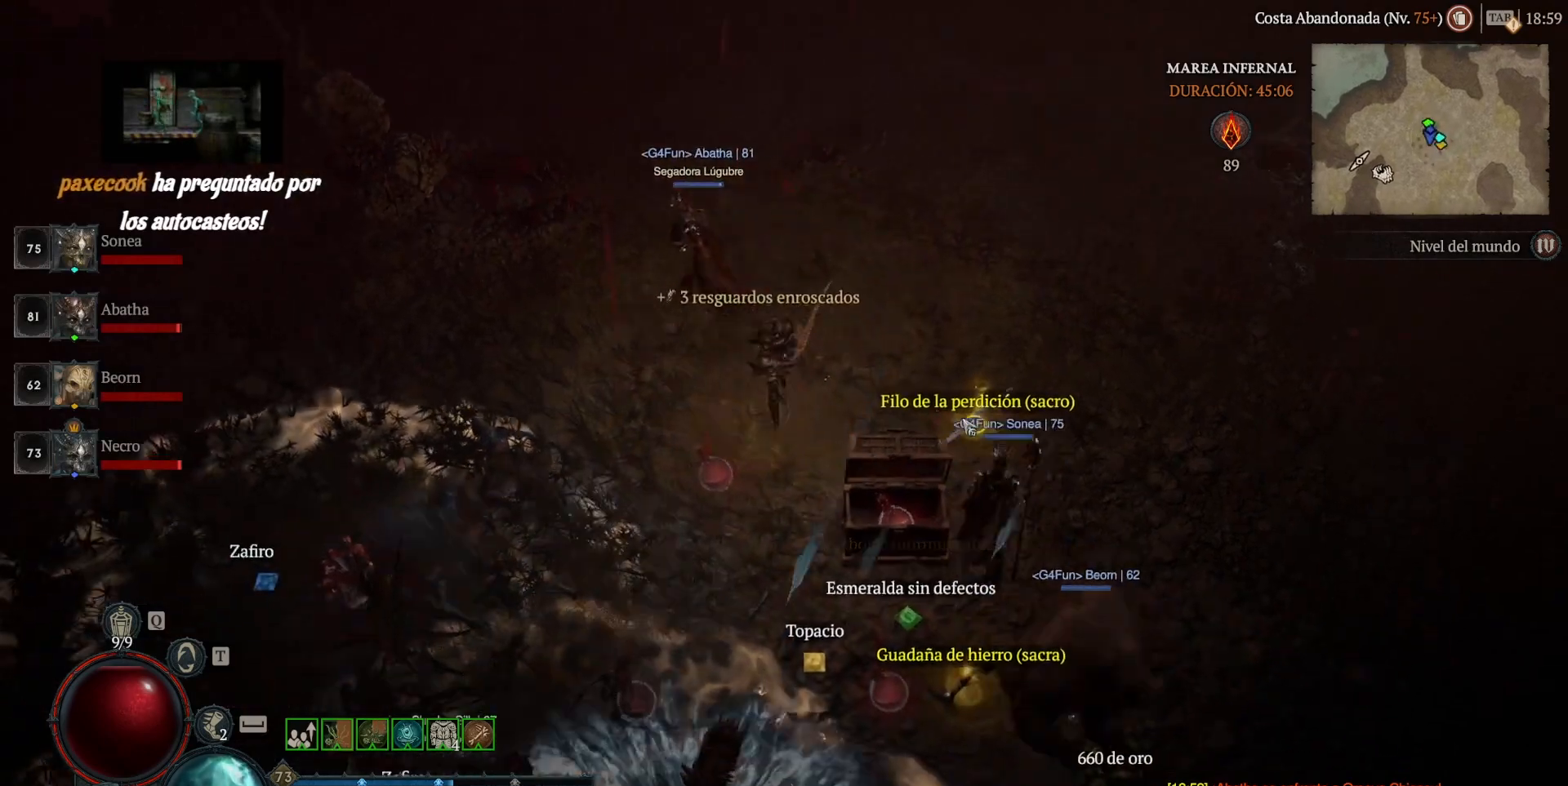
{"keys": [], "mouse": ["left"], "events": [[80, "mouse_left", "up"], [400, "mouse_left", "down"]]}
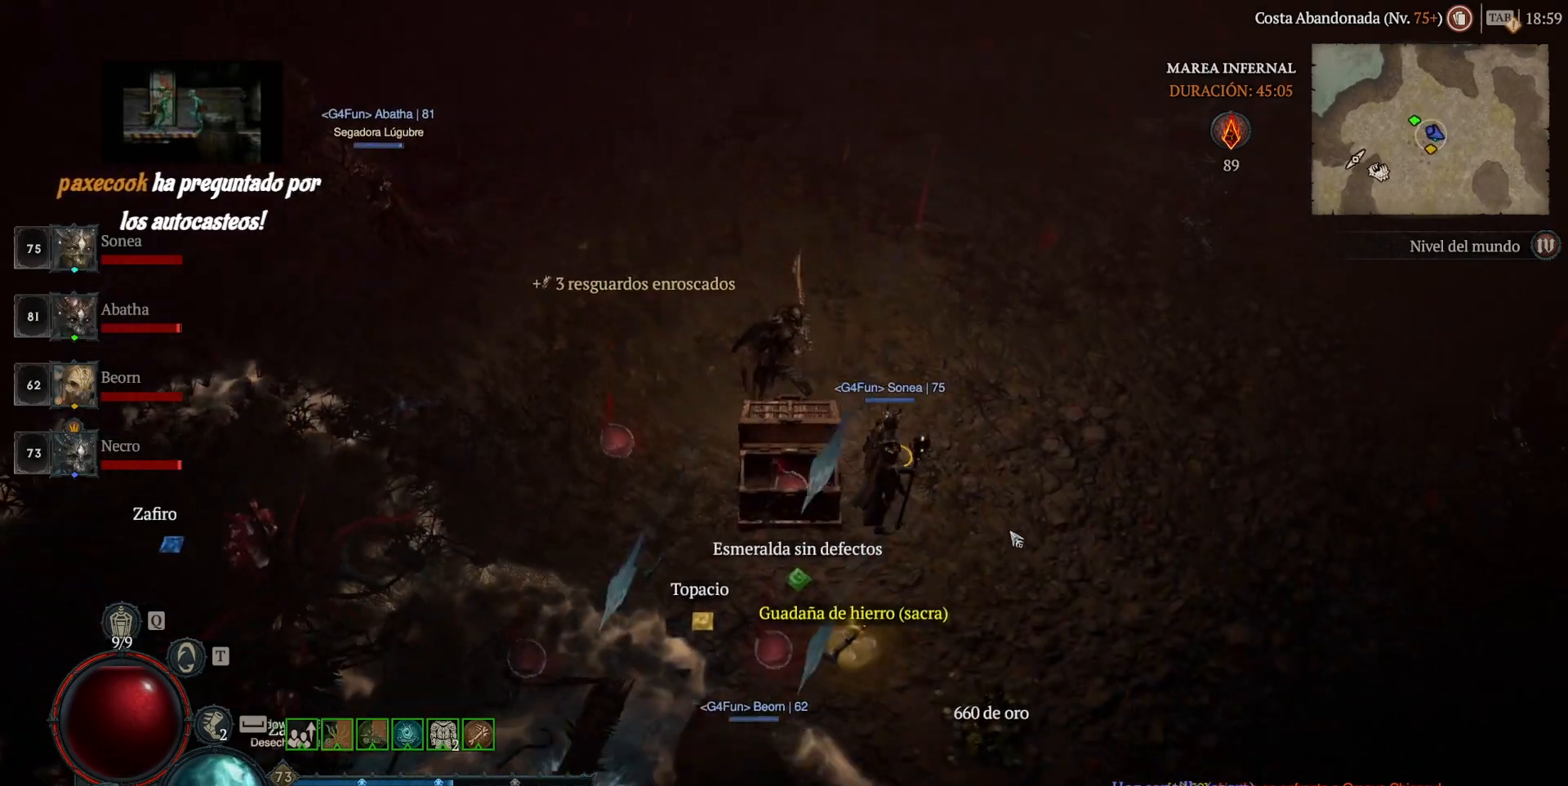
{"keys": [], "mouse": [], "events": [[480, "mouse_left", "up"]]}
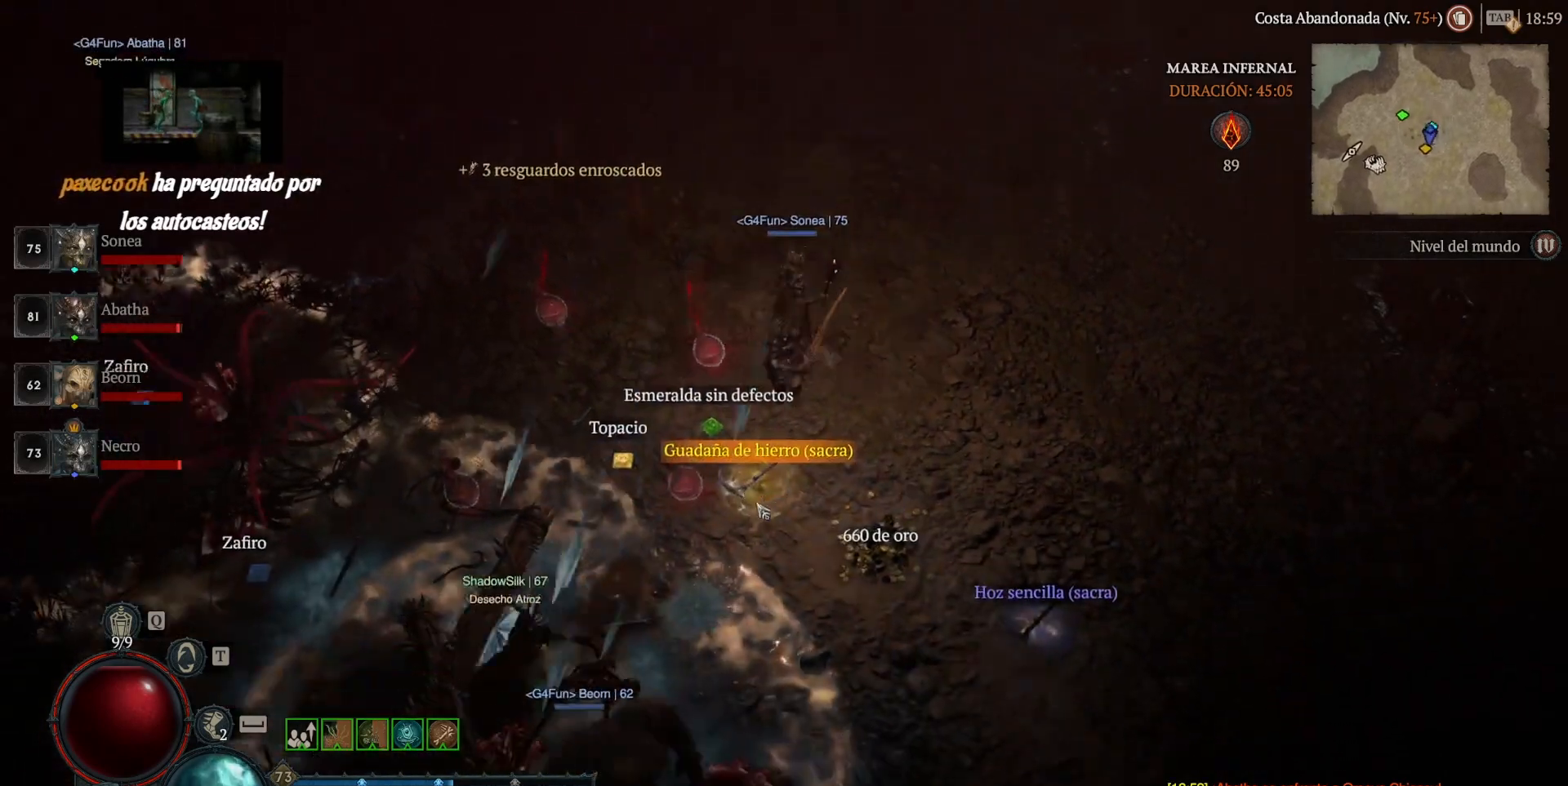
{"keys": [], "mouse": ["left"], "events": [[520, "mouse_left", "down"]]}
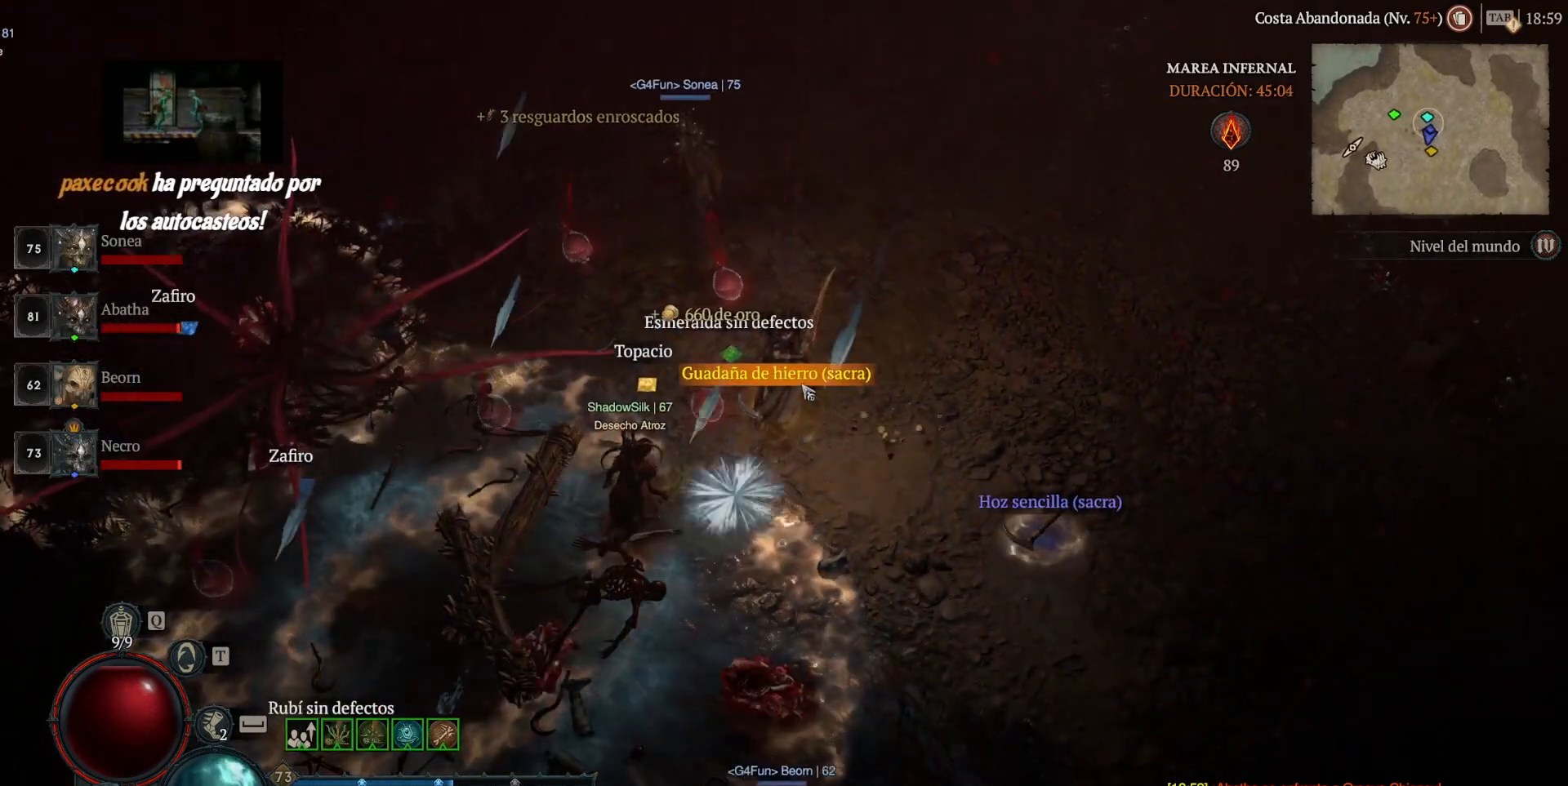
{"keys": [], "mouse": [], "events": [[160, "mouse_left", "up"], [240, "mouse_left", "down"], [480, "mouse_left", "up"]]}
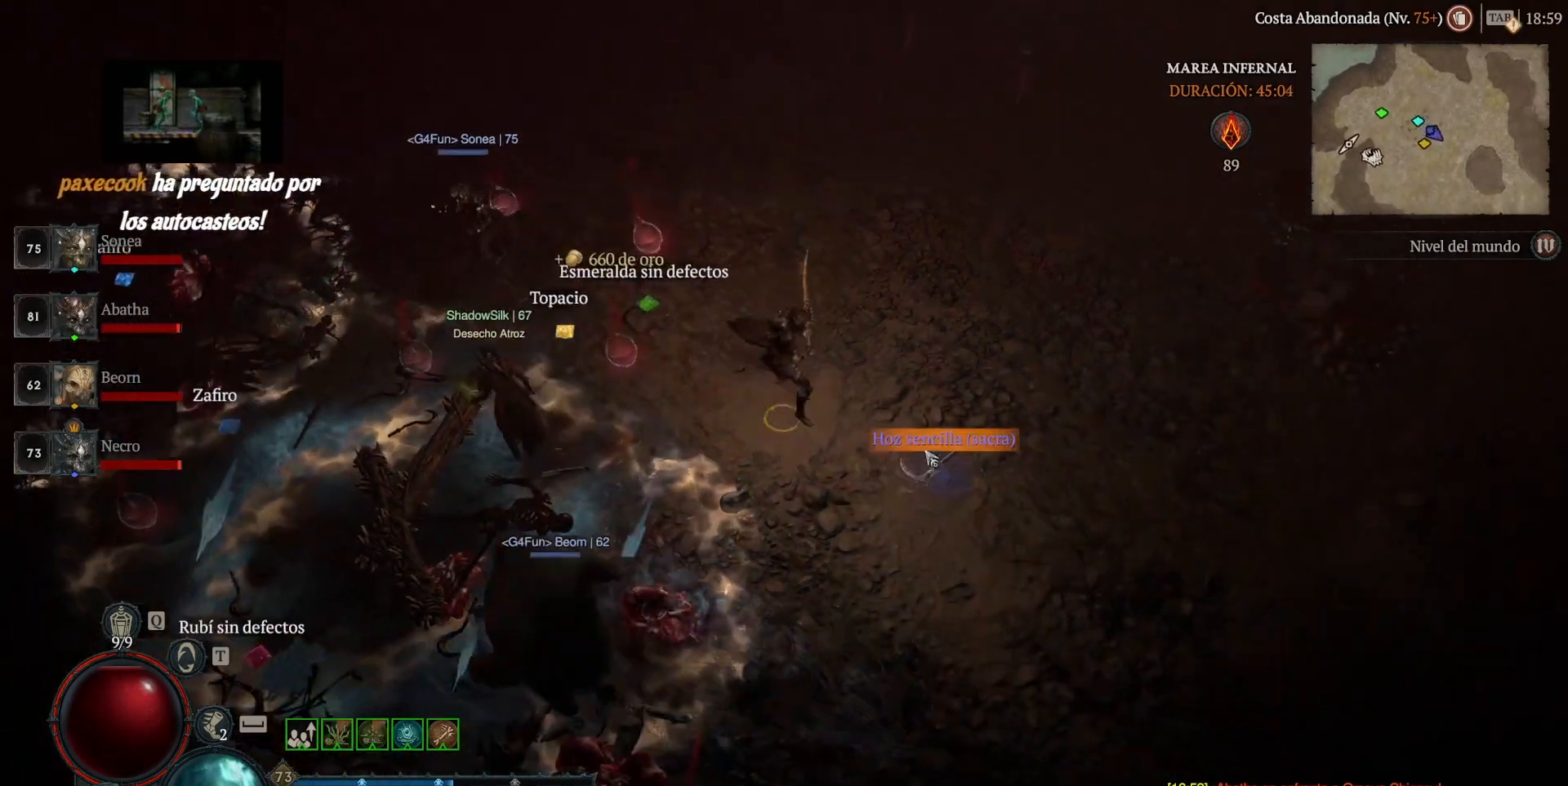
{"keys": [], "mouse": ["left"], "events": [[160, "mouse_left", "down"], [240, "mouse_left", "up"], [320, "mouse_left", "down"]]}
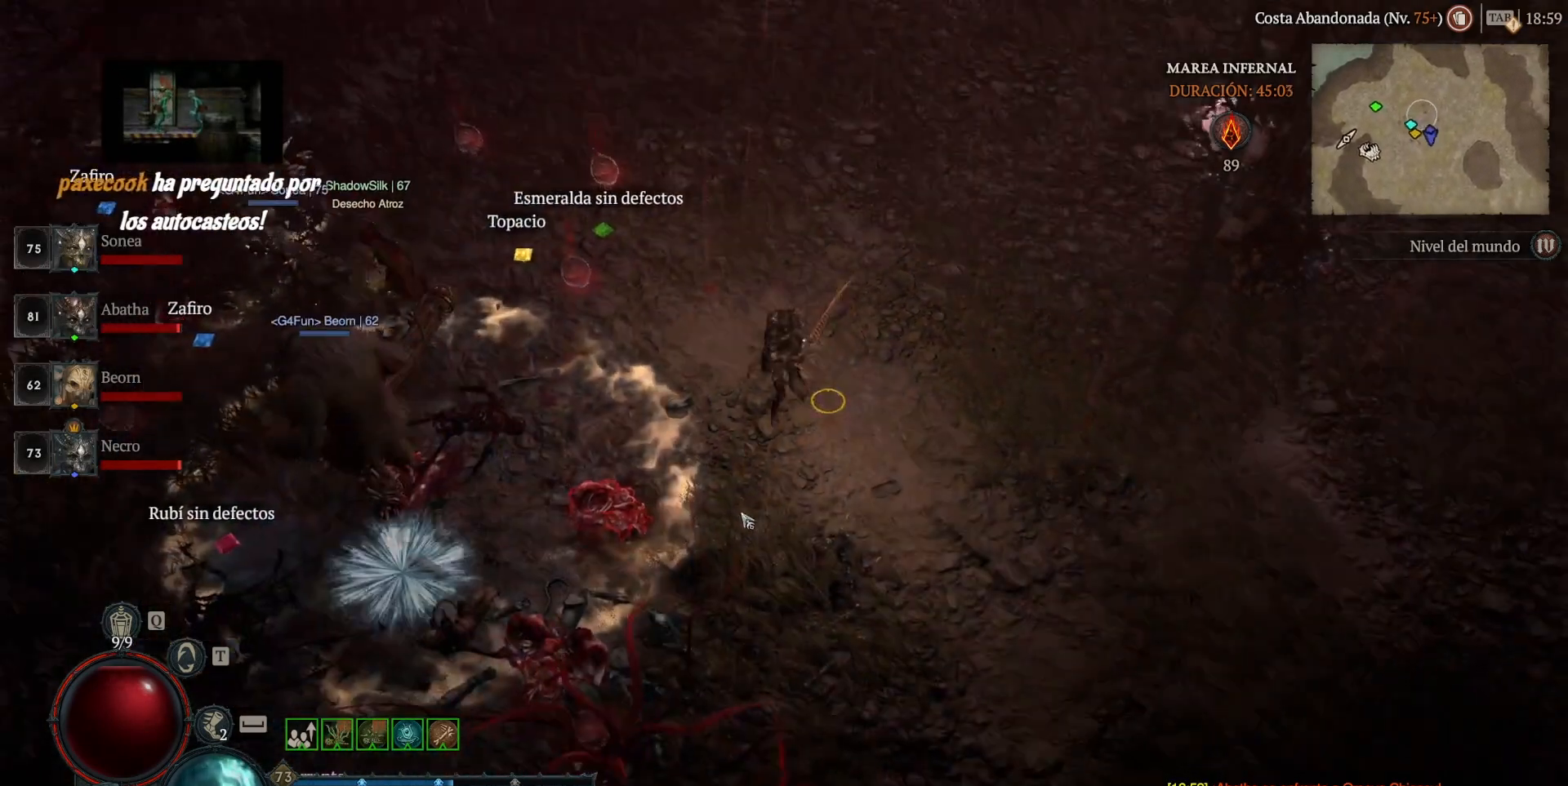
{"keys": [], "mouse": ["left"], "events": []}
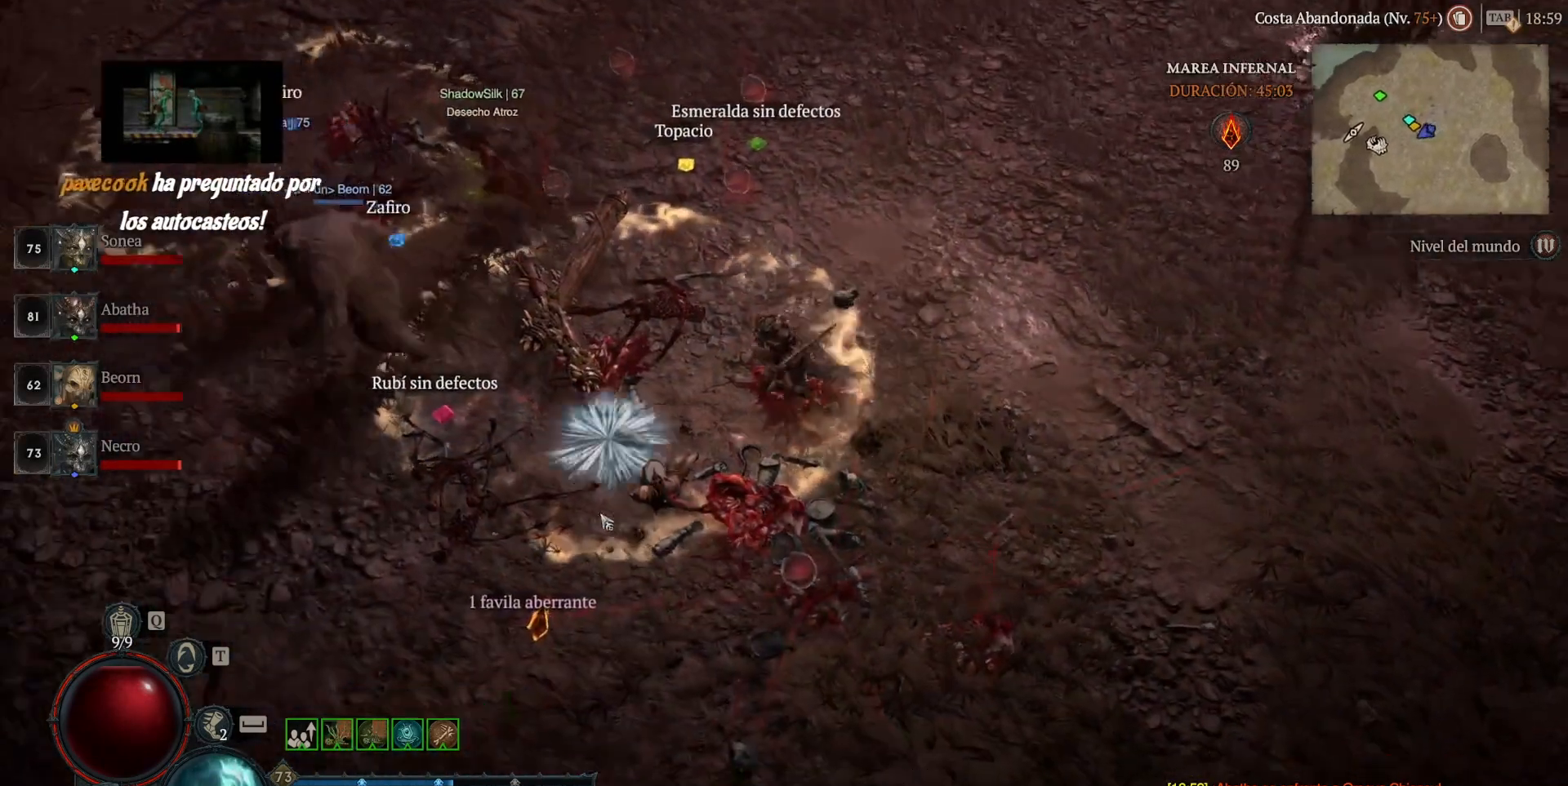
{"keys": [], "mouse": ["left"], "events": []}
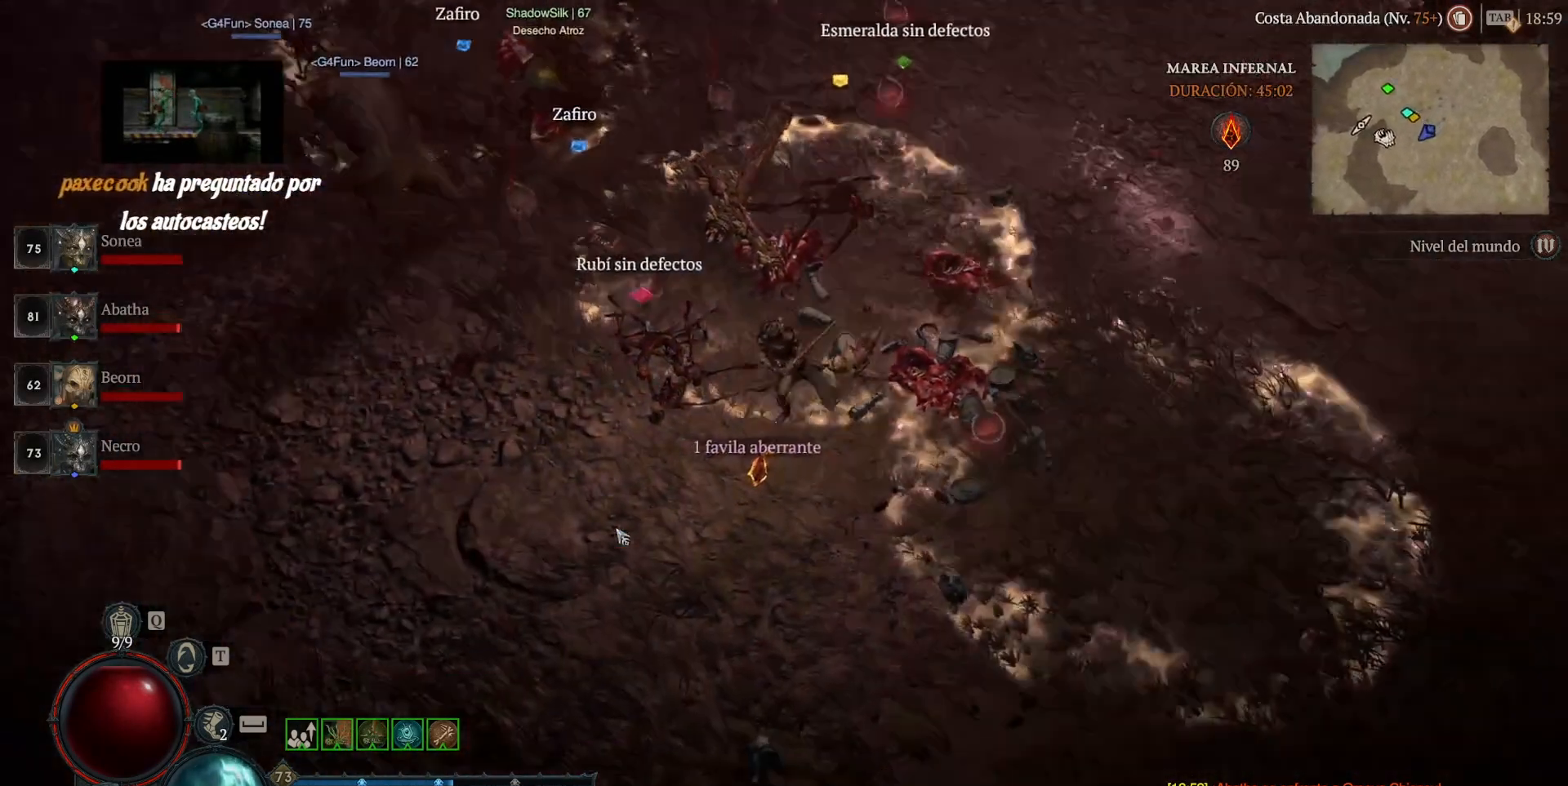
{"keys": [], "mouse": ["left"], "events": []}
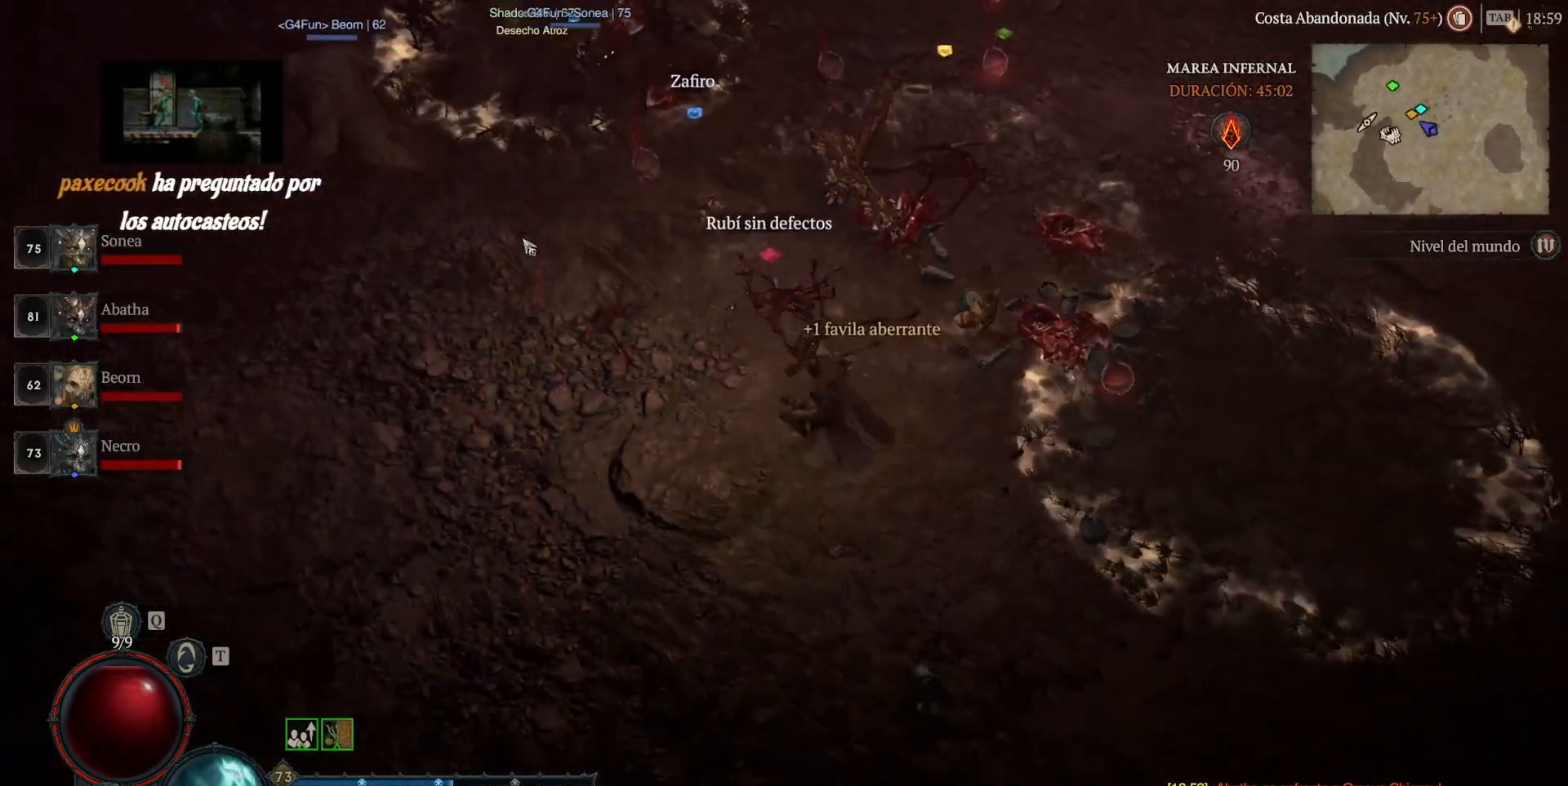
{"keys": [], "mouse": ["left"], "events": []}
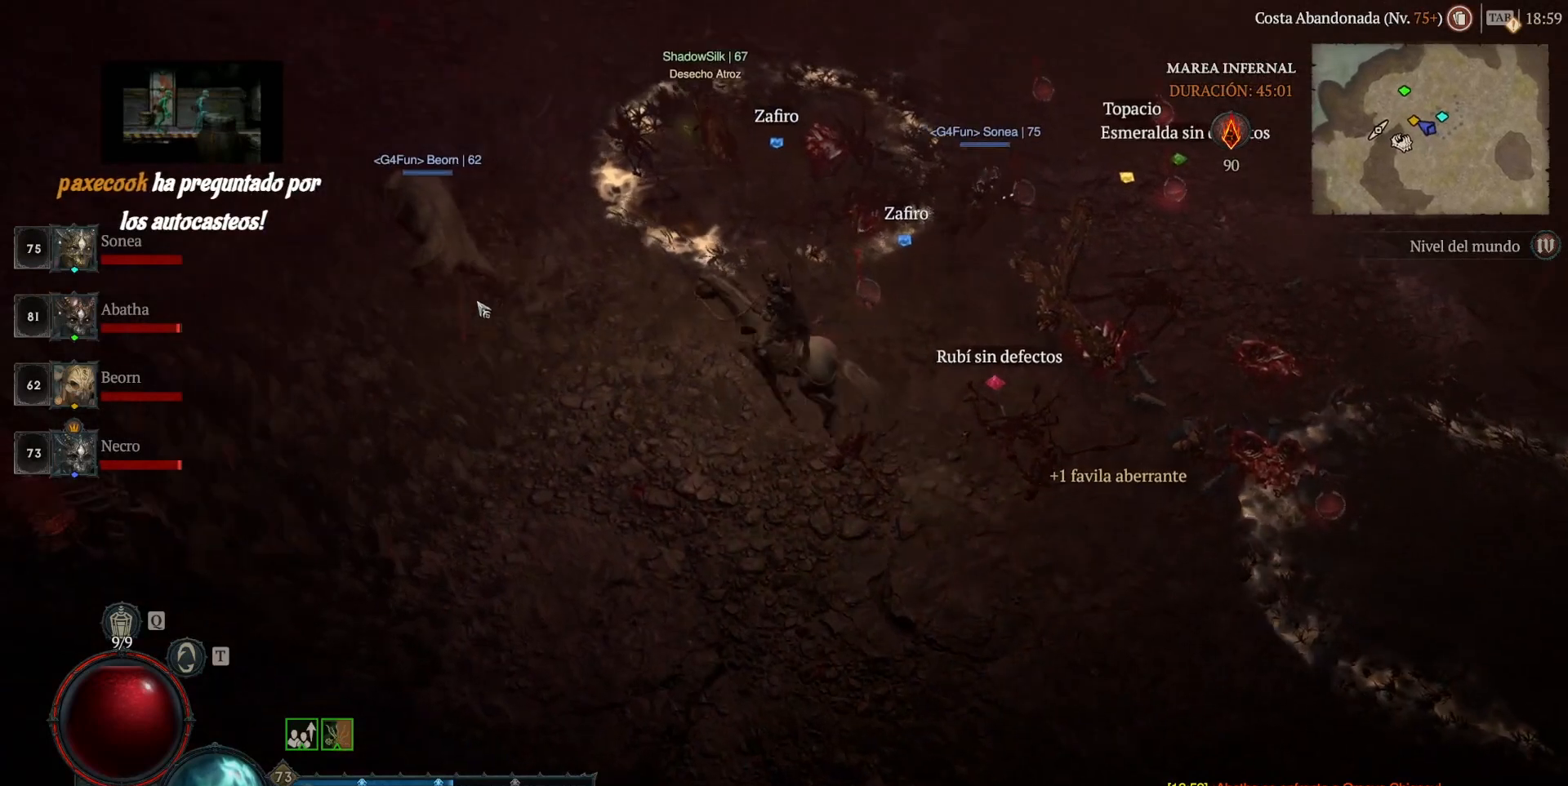
{"keys": [], "mouse": ["left"], "events": [[40, "space", "down"], [200, "space", "up"]]}
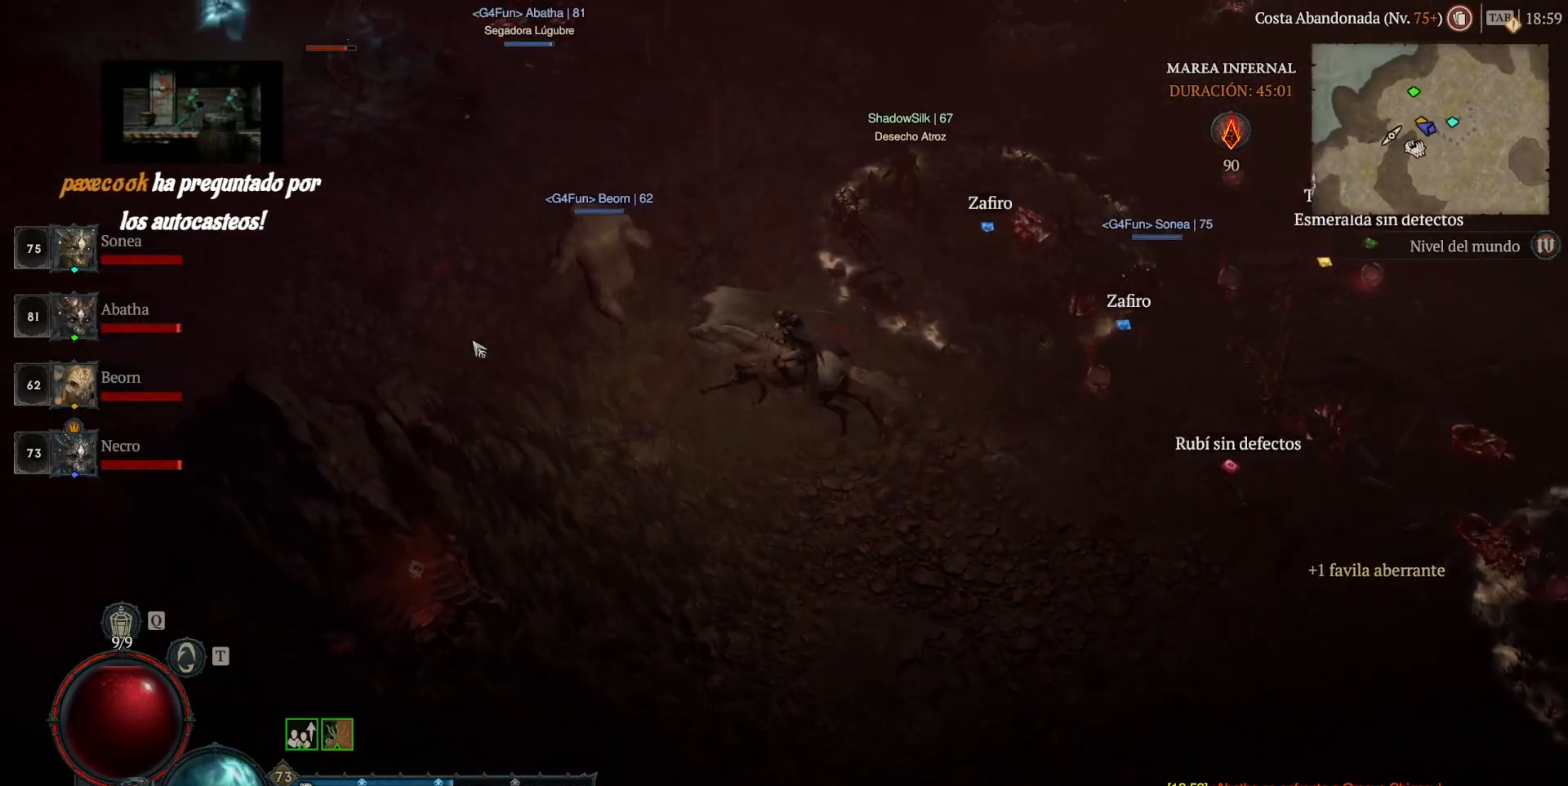
{"keys": [], "mouse": ["left"], "events": []}
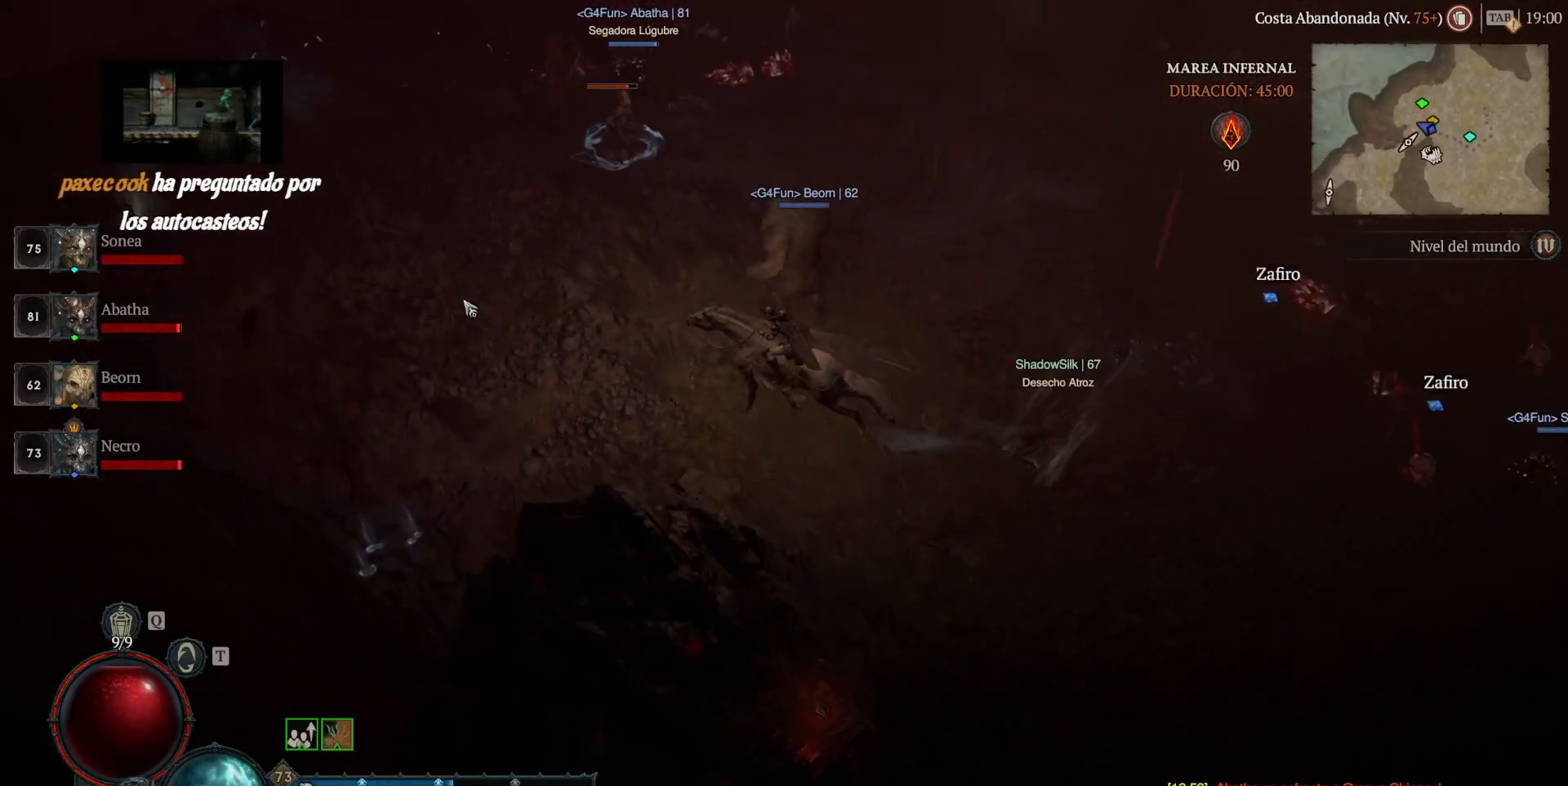
{"keys": [], "mouse": ["left"], "events": []}
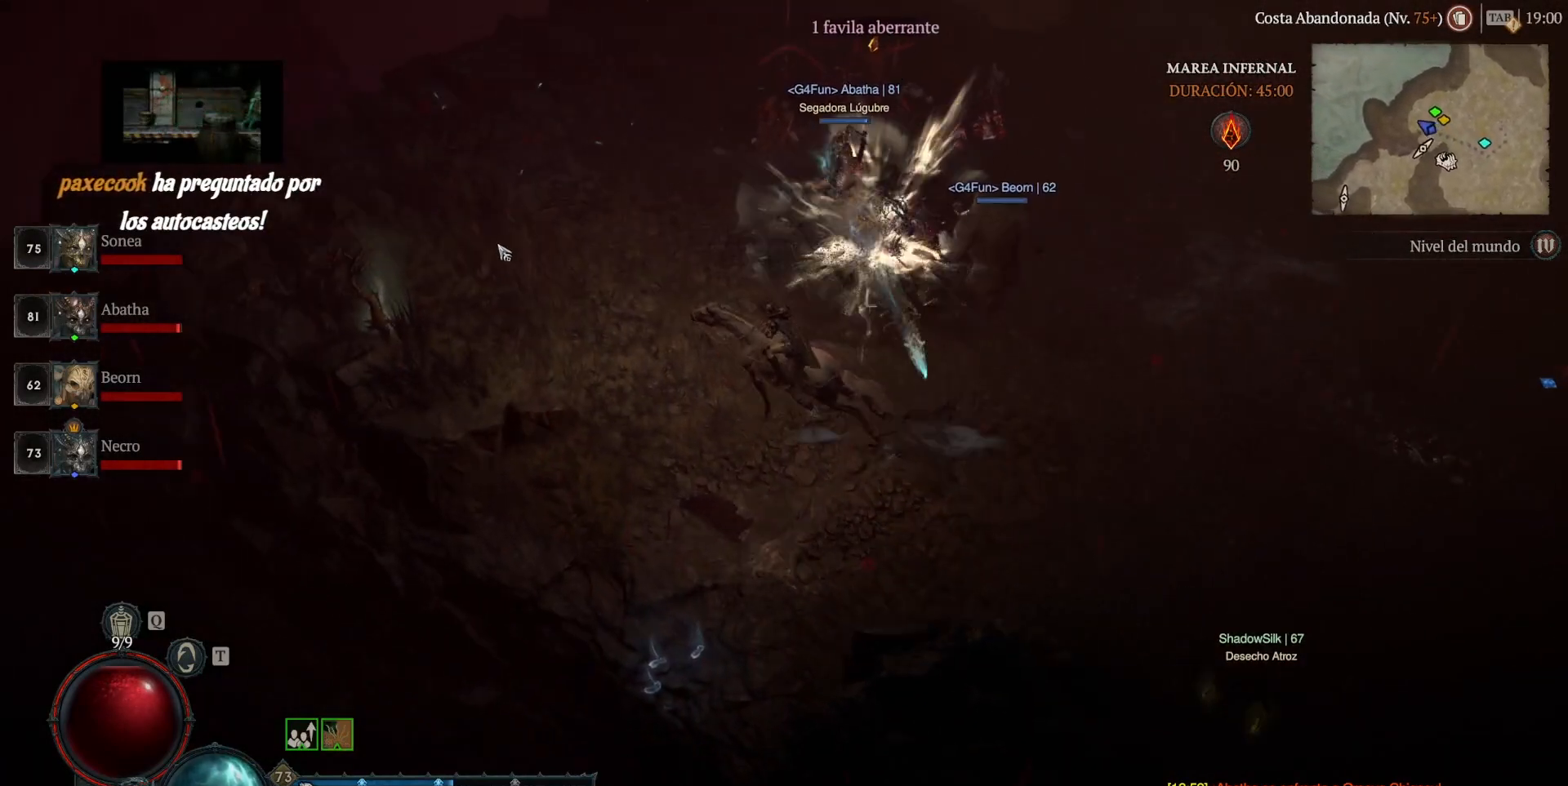
{"keys": [], "mouse": ["left"], "events": []}
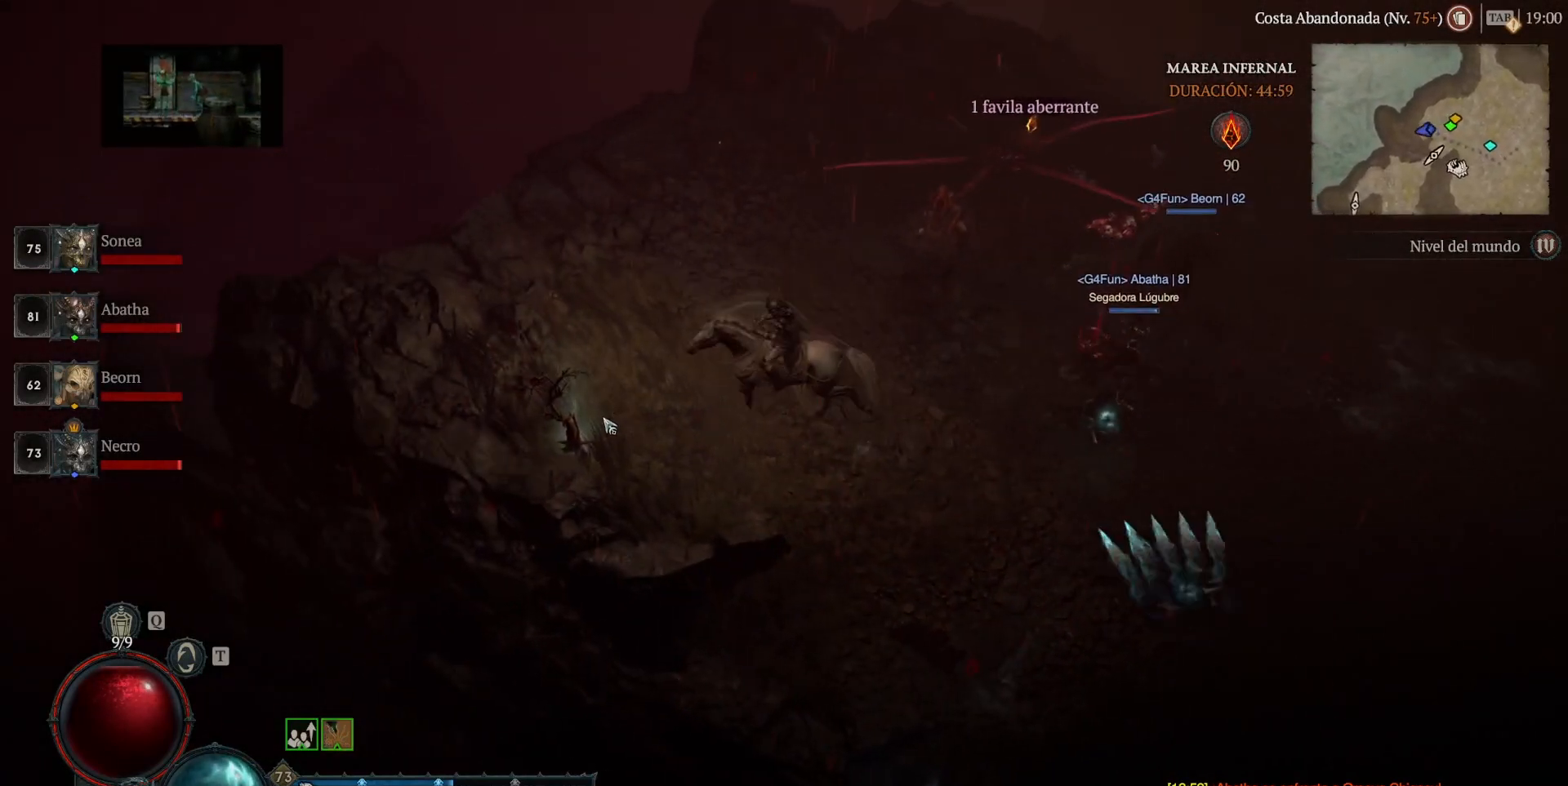
{"keys": [], "mouse": [], "events": [[120, "mouse_left", "up"], [240, "mouse_left", "down"], [320, "mouse_left", "up"], [440, "mouse_left", "down"], [480, "mouse_left", "up"]]}
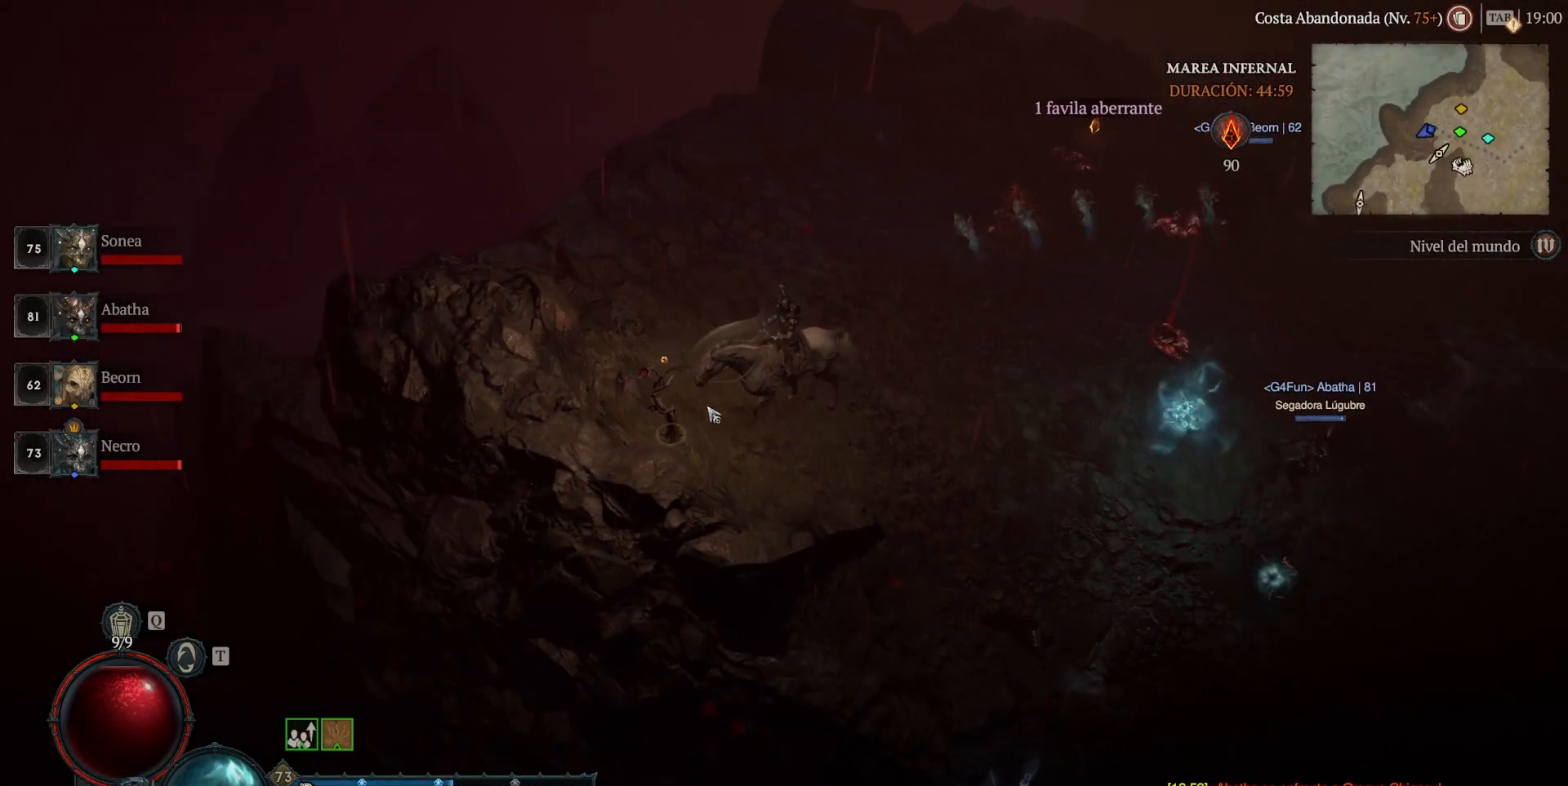
{"keys": [], "mouse": [], "events": [[120, "mouse_left", "down"], [160, "mouse_left", "up"]]}